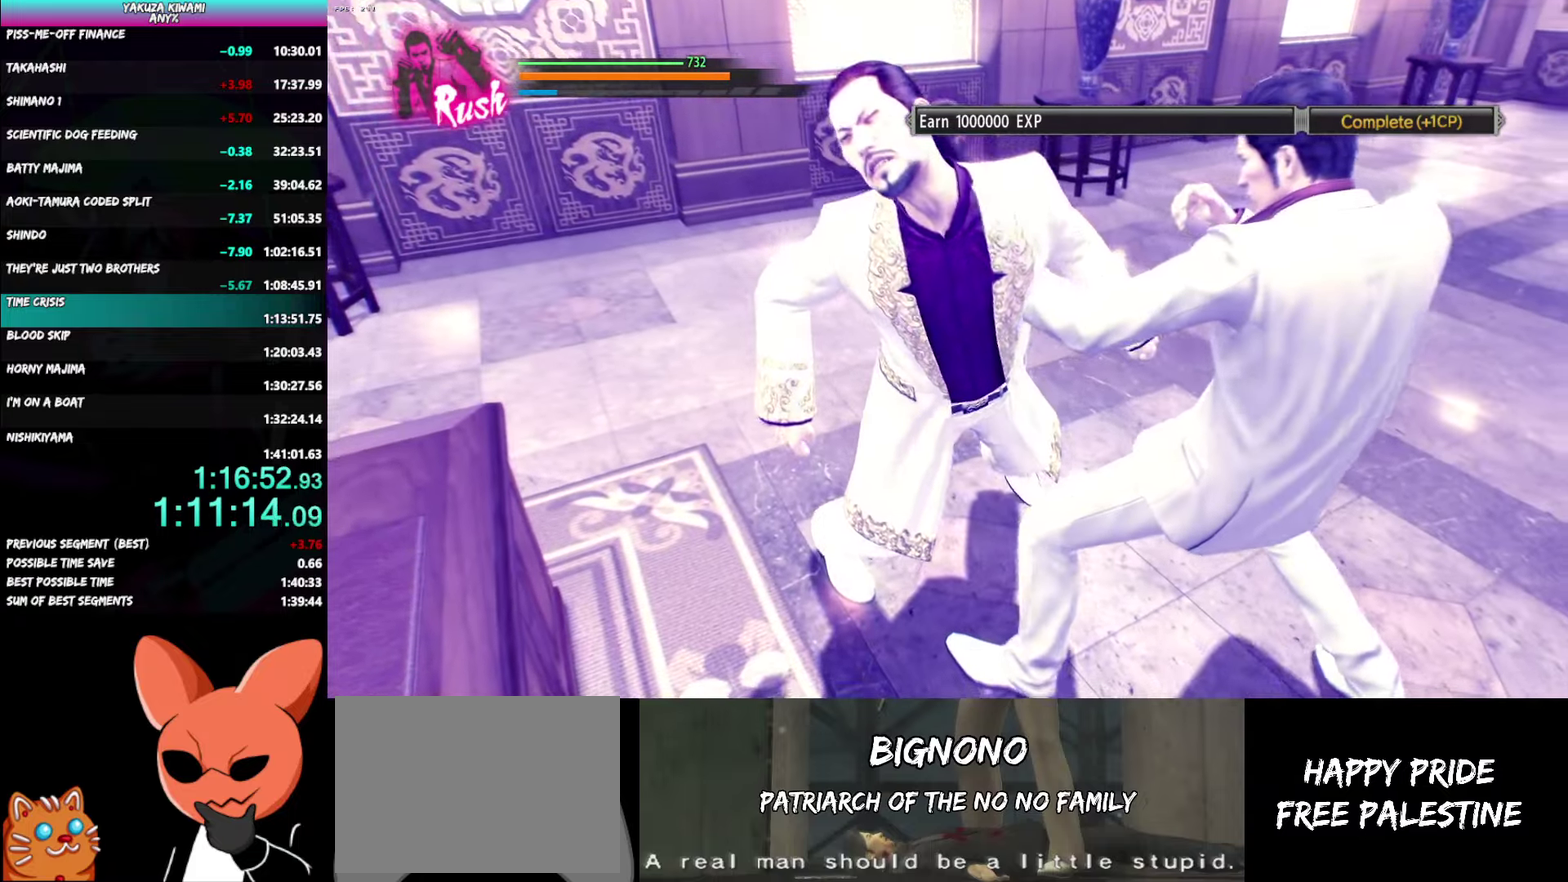
Gameplay with a controller (Xbox layout); each line is a JSON object with the inputs held at the frame after it. "events" lists button and stick changes between this image and that frame as [ms after this image, input, new state], when the widget could be followed in between. Not read: DPAD_LEFT.
{"buttons": [], "left_stick": "center", "right_stick": "center", "events": []}
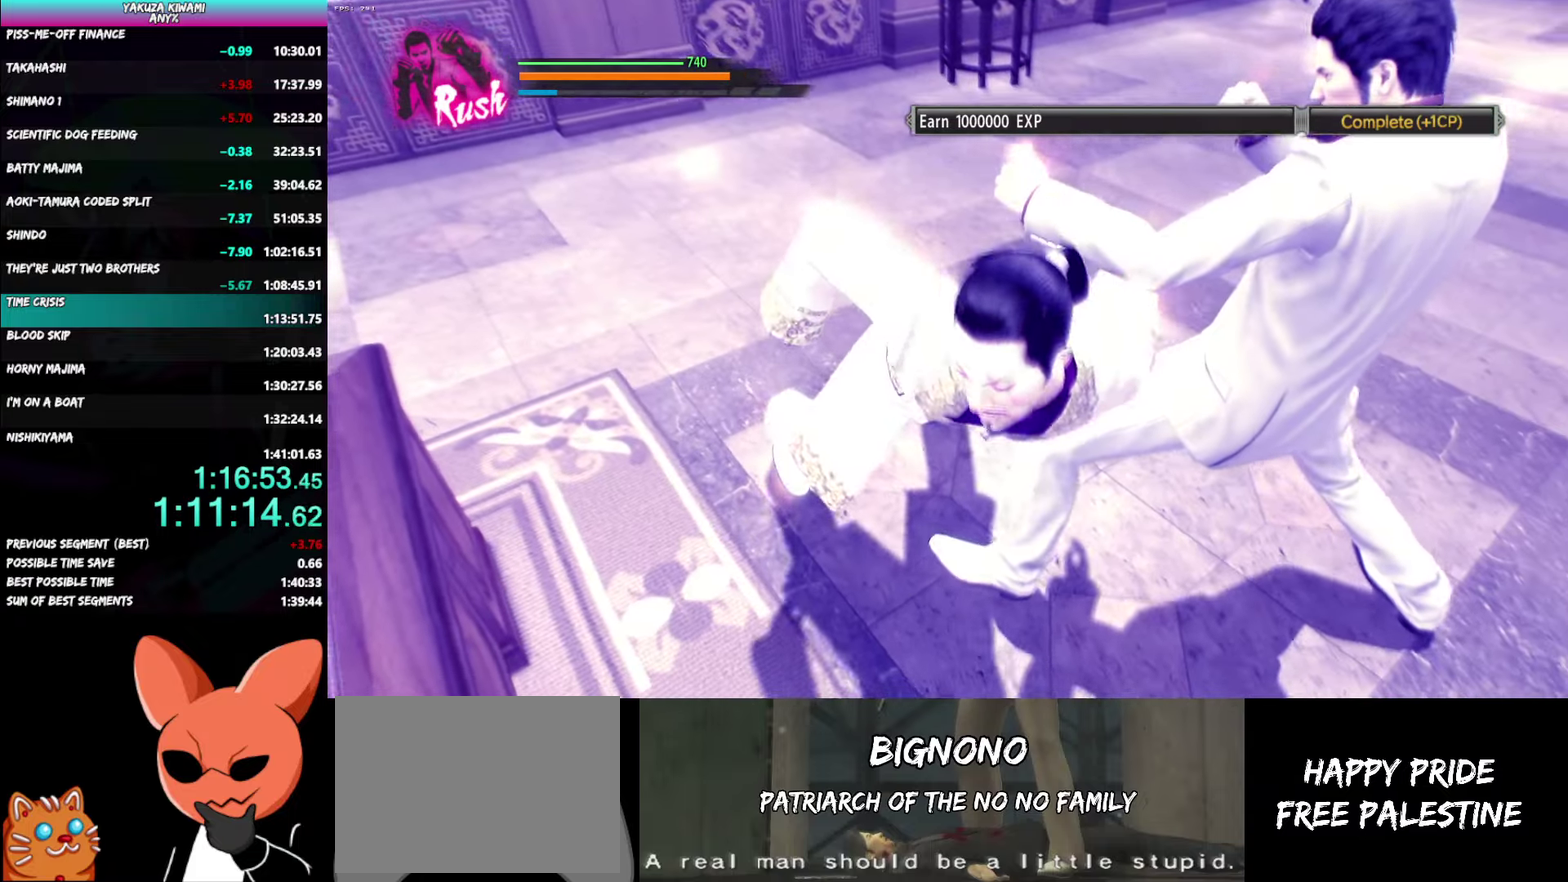
{"buttons": [], "left_stick": "center", "right_stick": "center", "events": []}
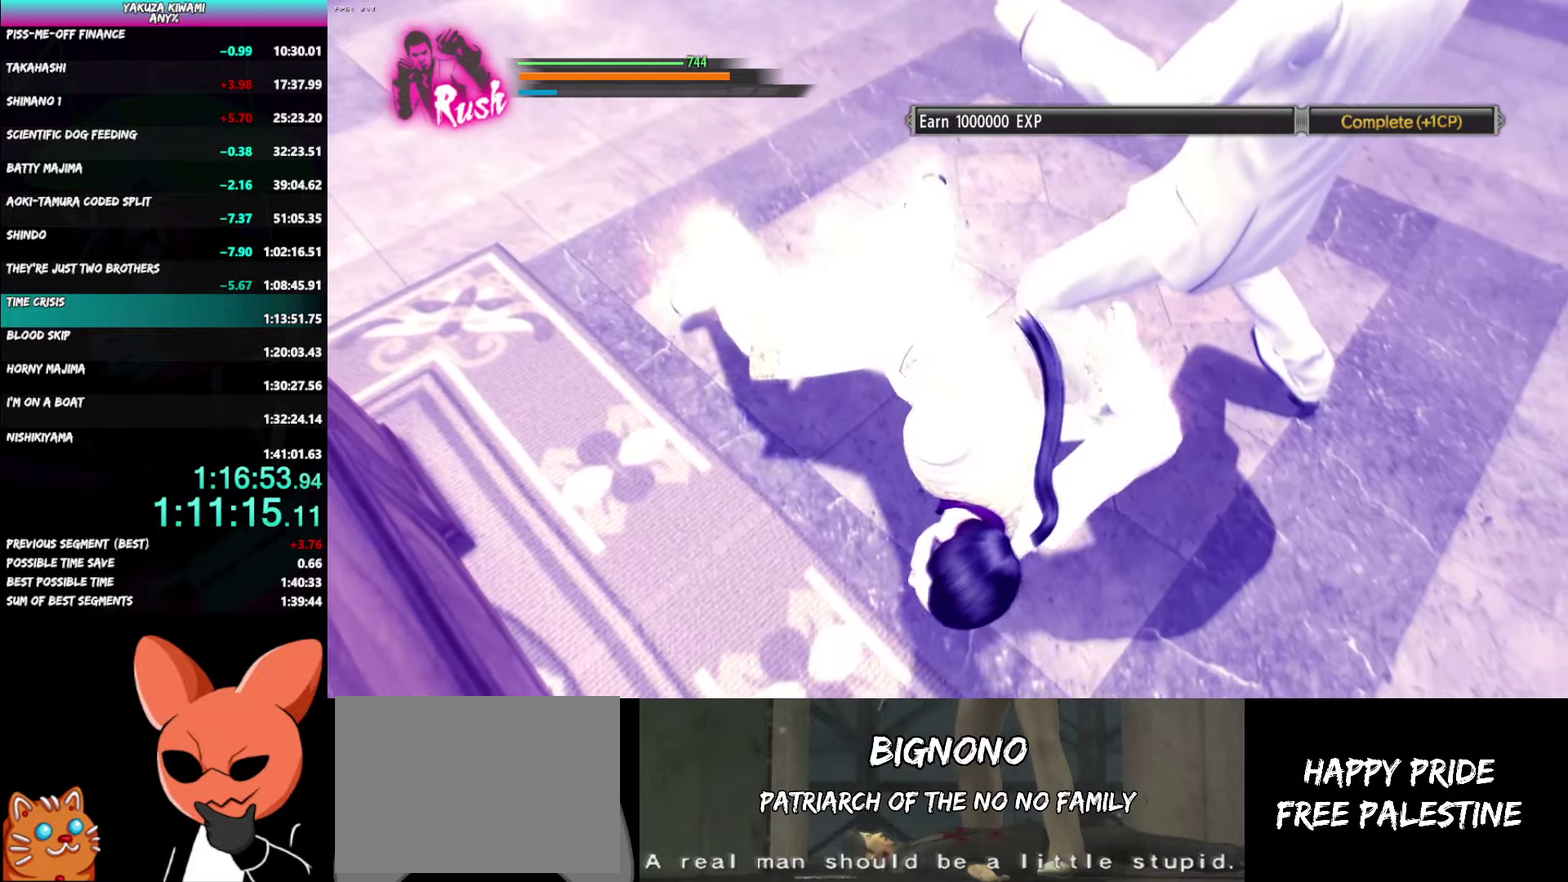
{"buttons": [], "left_stick": "center", "right_stick": "center", "events": []}
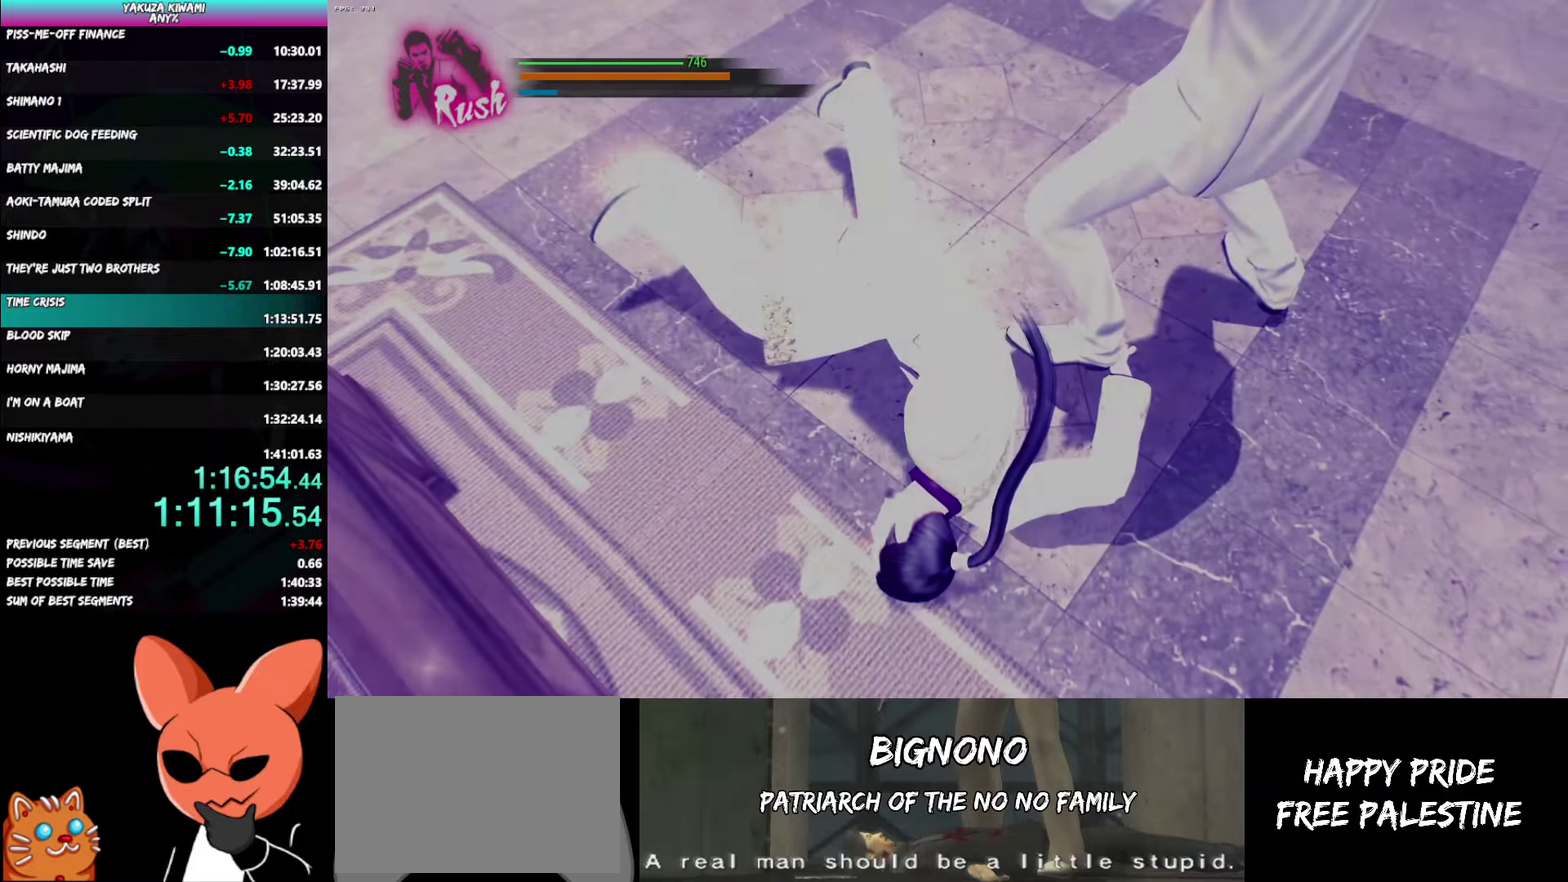
{"buttons": ["A"], "left_stick": "center", "right_stick": "center"}
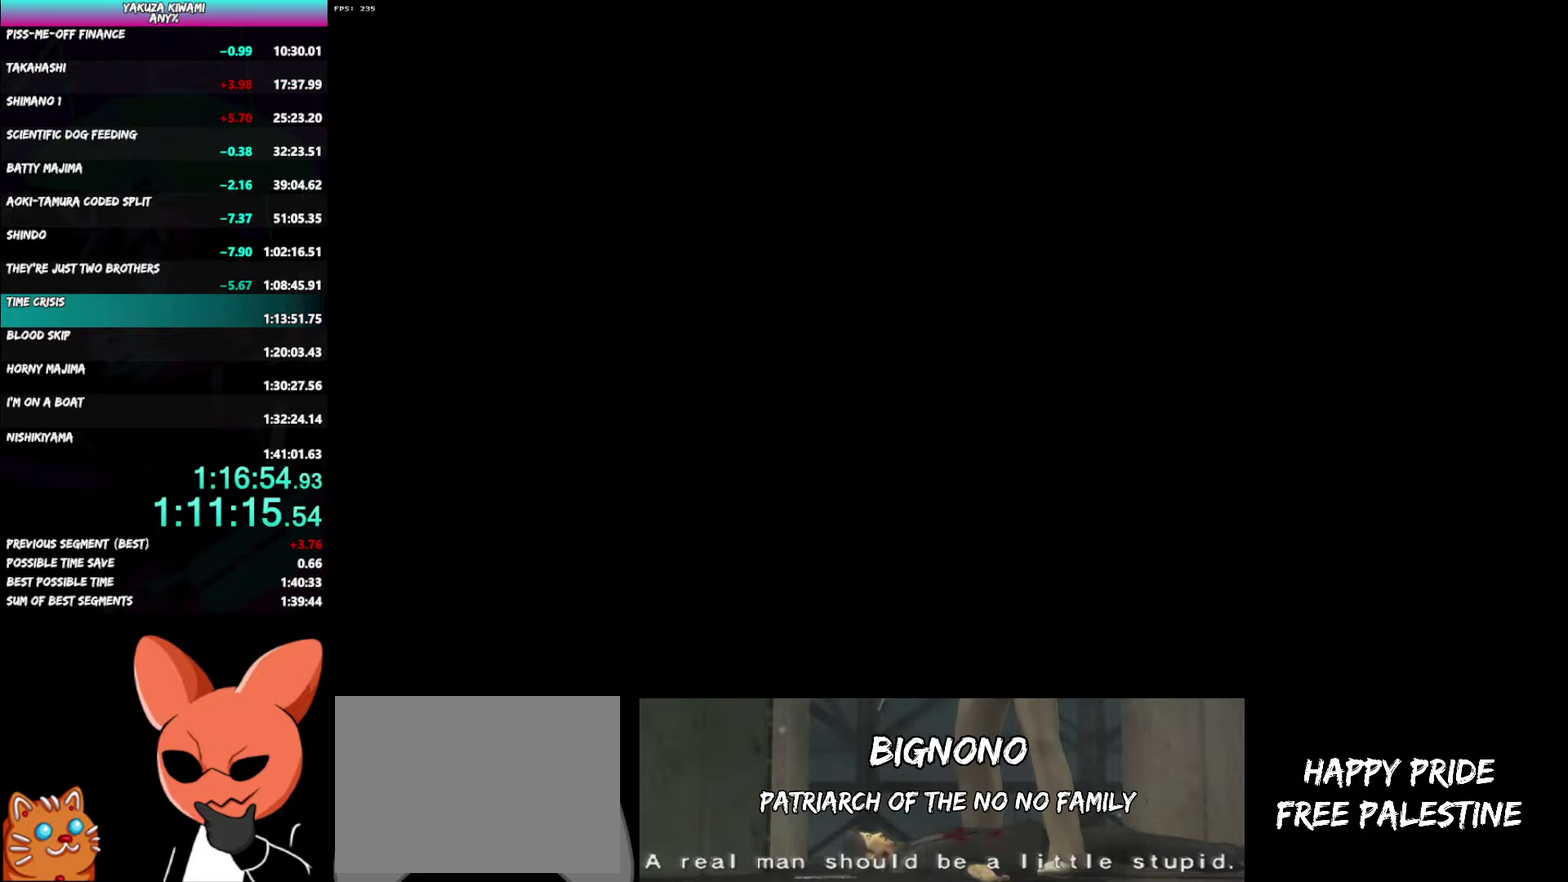
{"buttons": ["A"], "left_stick": "center", "right_stick": "center", "events": [[417, "START", "down"], [467, "START", "up"]]}
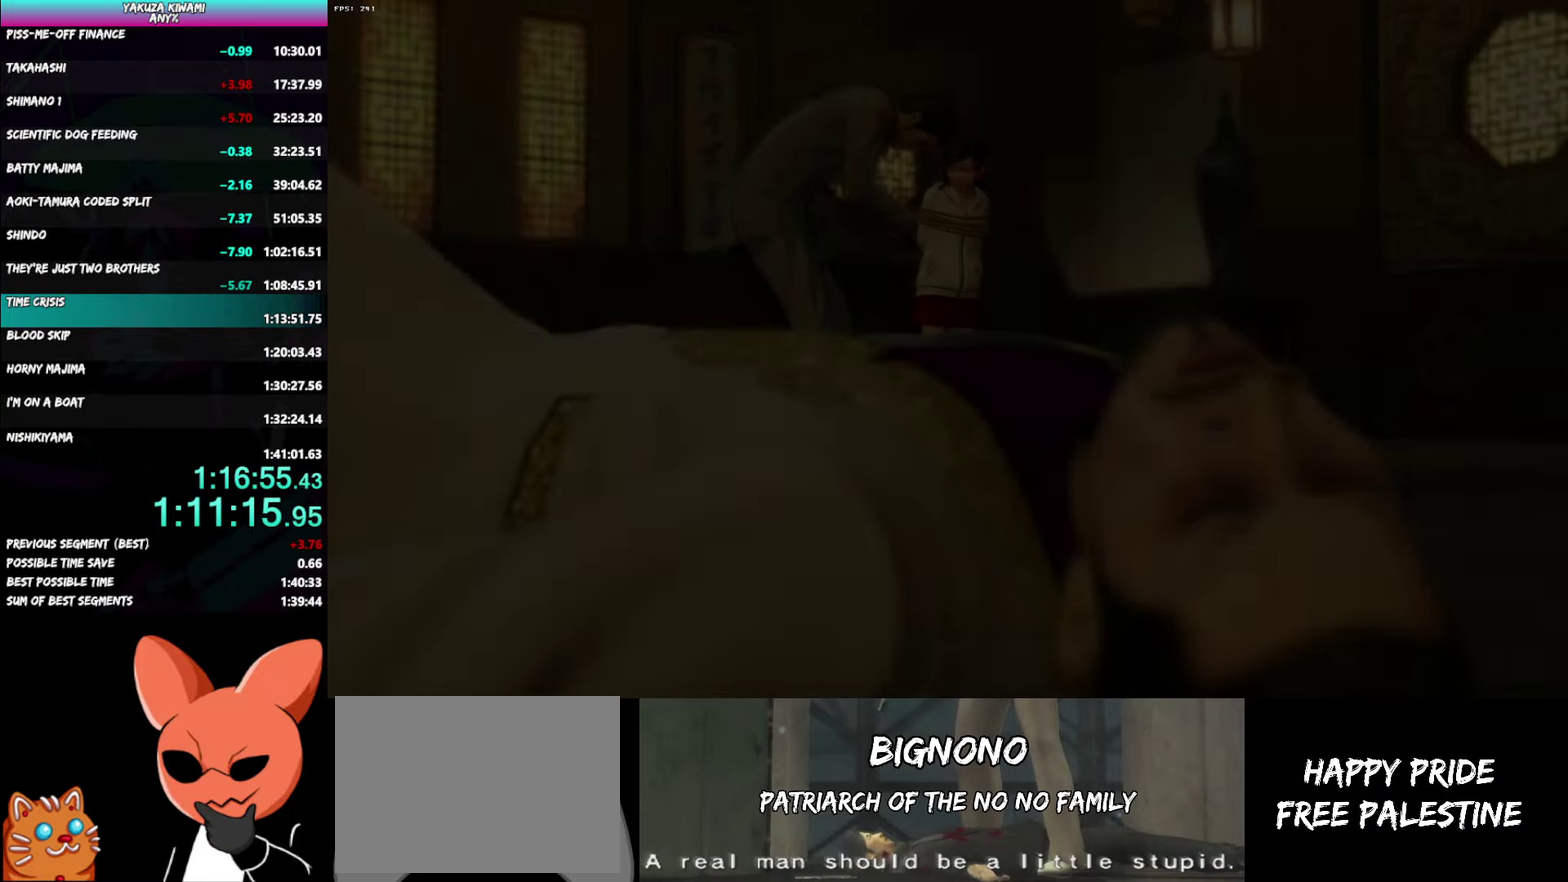
{"buttons": [], "left_stick": "center", "right_stick": "center"}
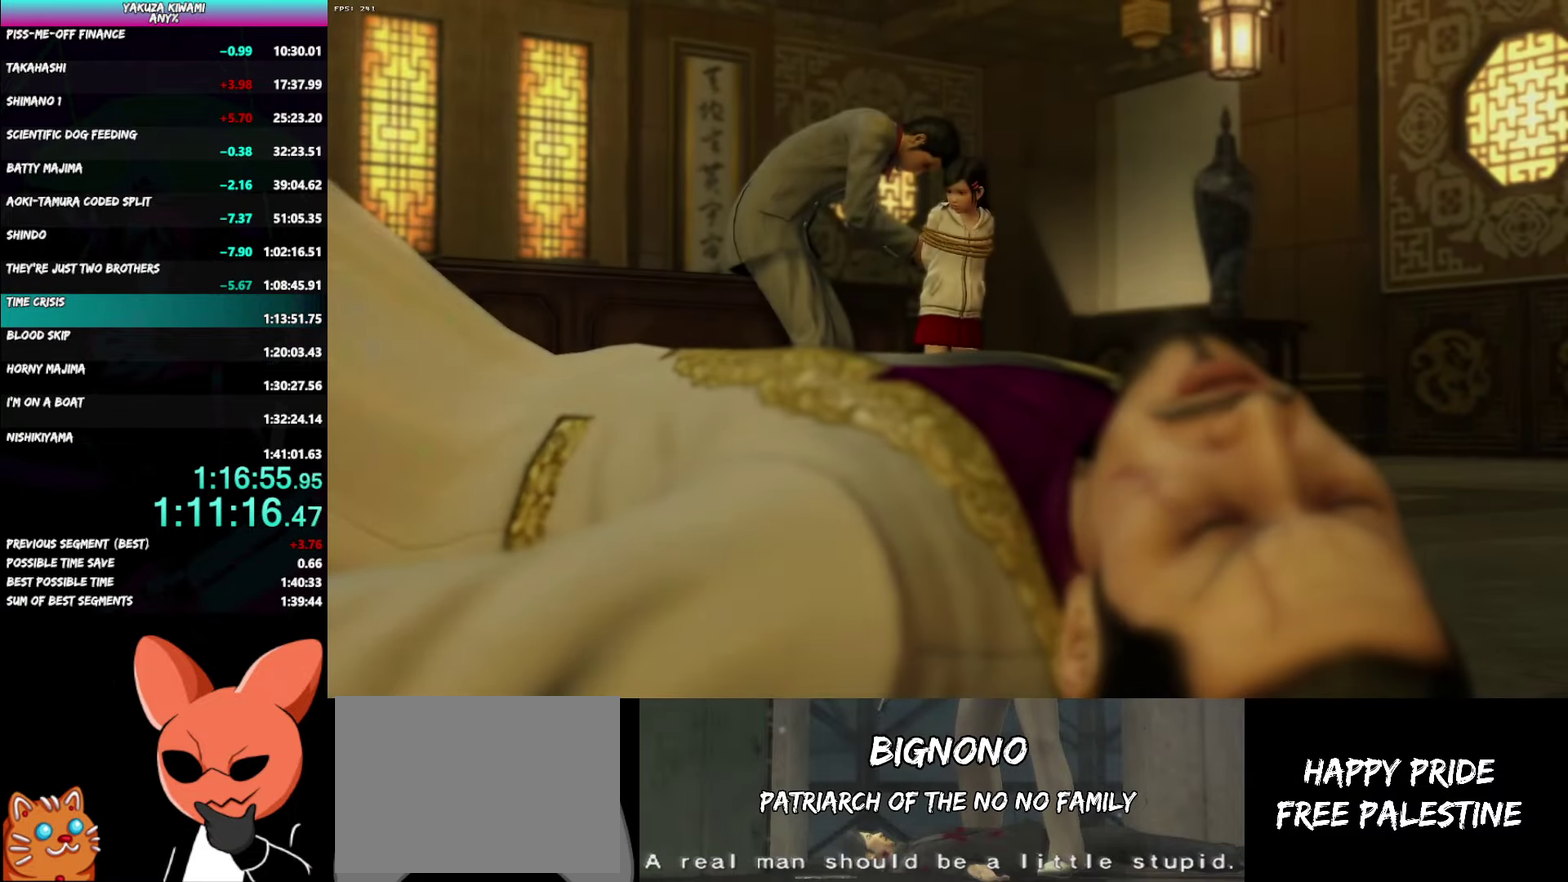
{"buttons": [], "left_stick": "center", "right_stick": "center", "events": []}
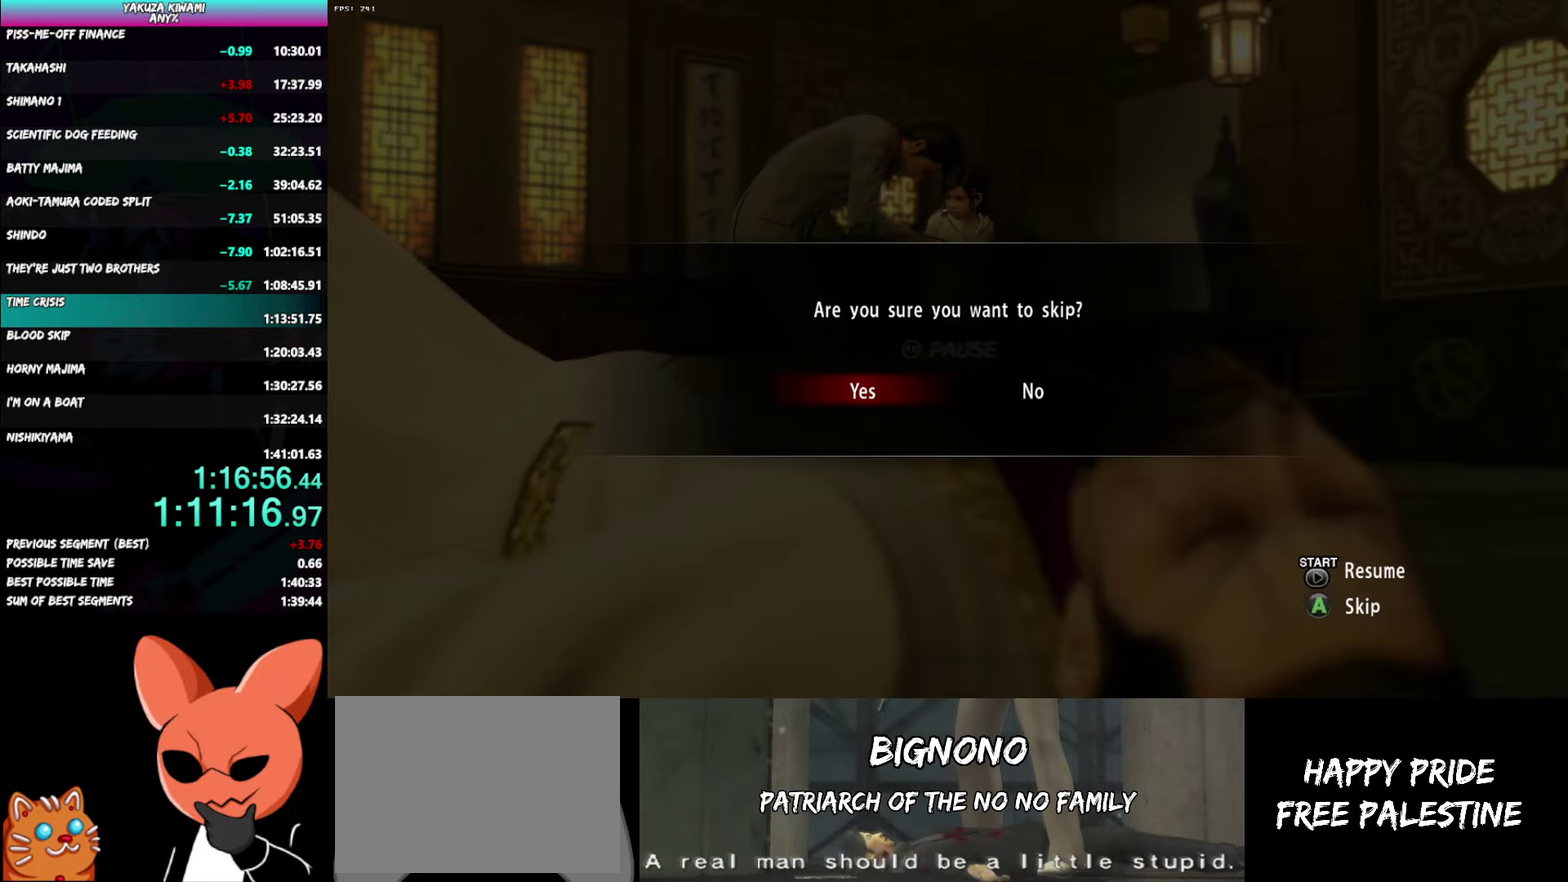
{"buttons": [], "left_stick": "center", "right_stick": "center", "events": []}
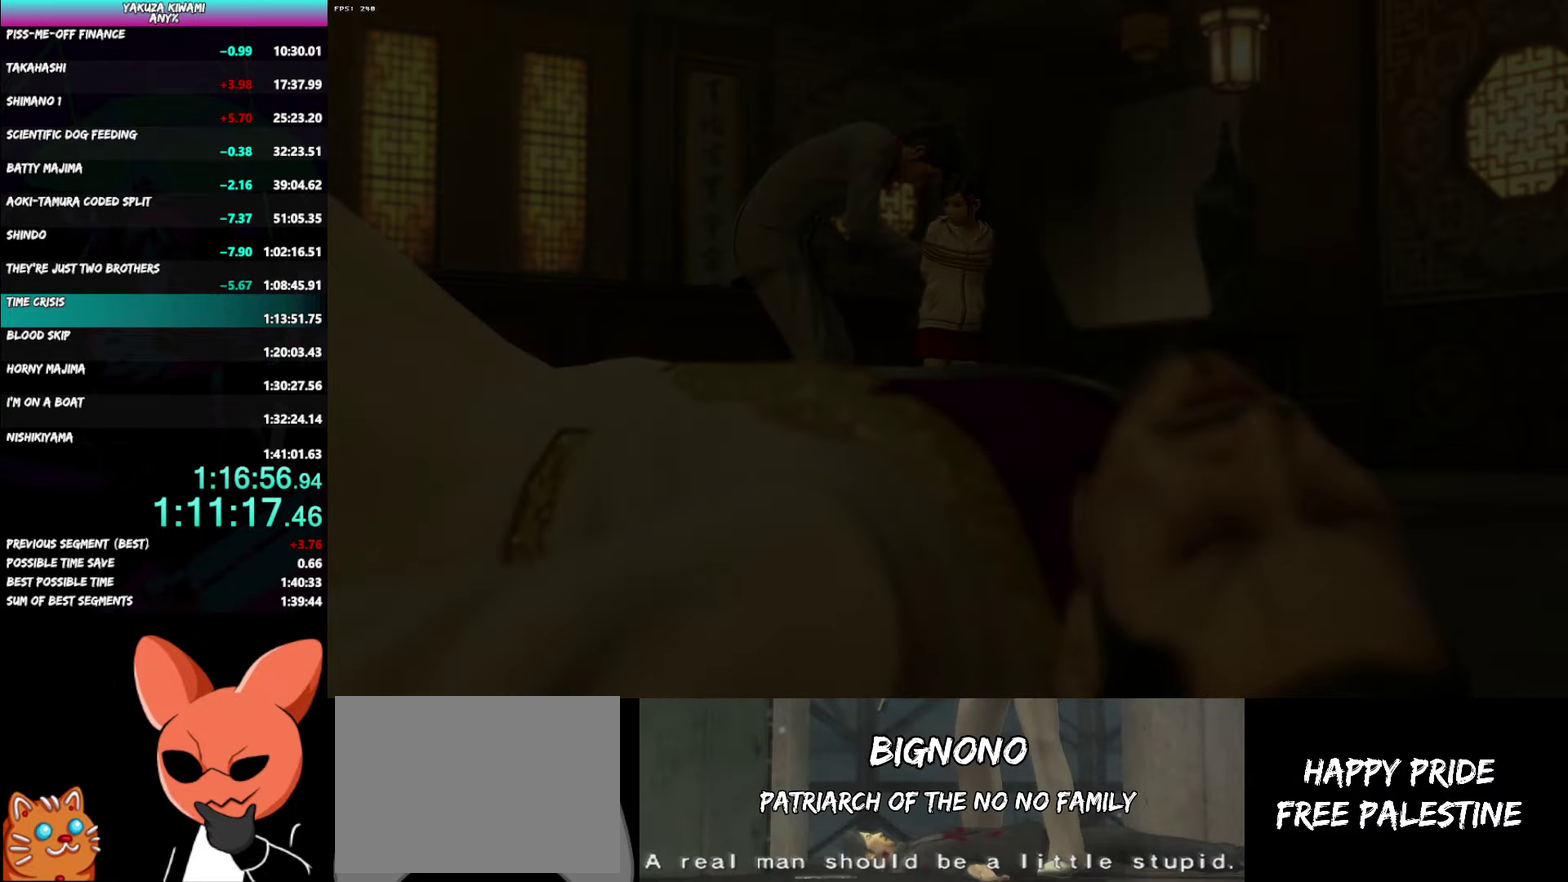
{"buttons": [], "left_stick": "center", "right_stick": "center", "events": []}
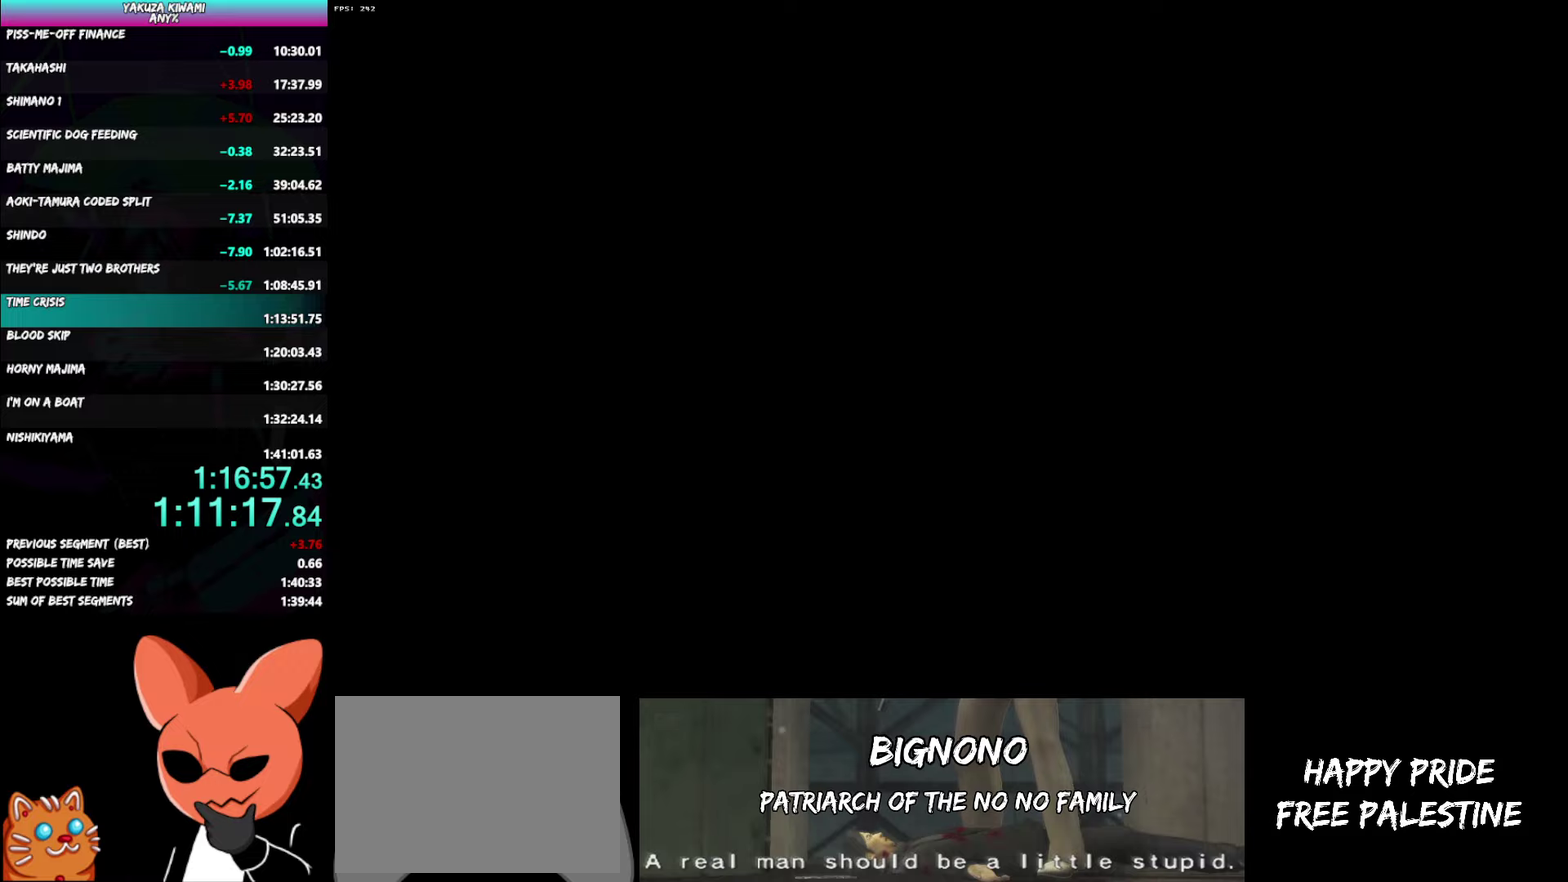
{"buttons": [], "left_stick": "center", "right_stick": "center", "events": [[383, "START", "down"], [433, "START", "up"]]}
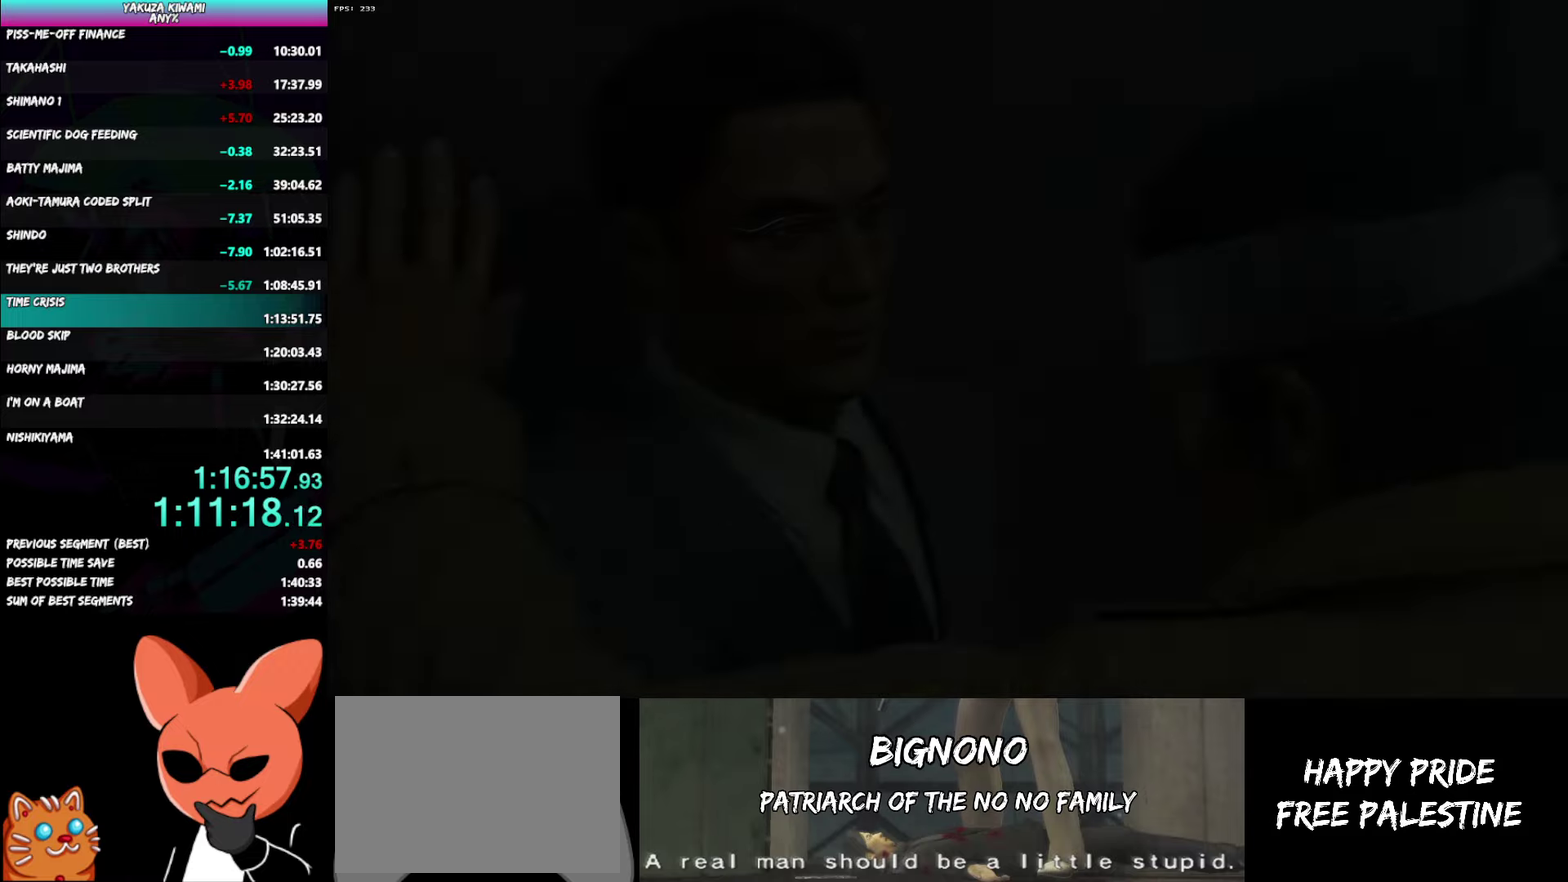
{"buttons": [], "left_stick": "center", "right_stick": "center", "events": []}
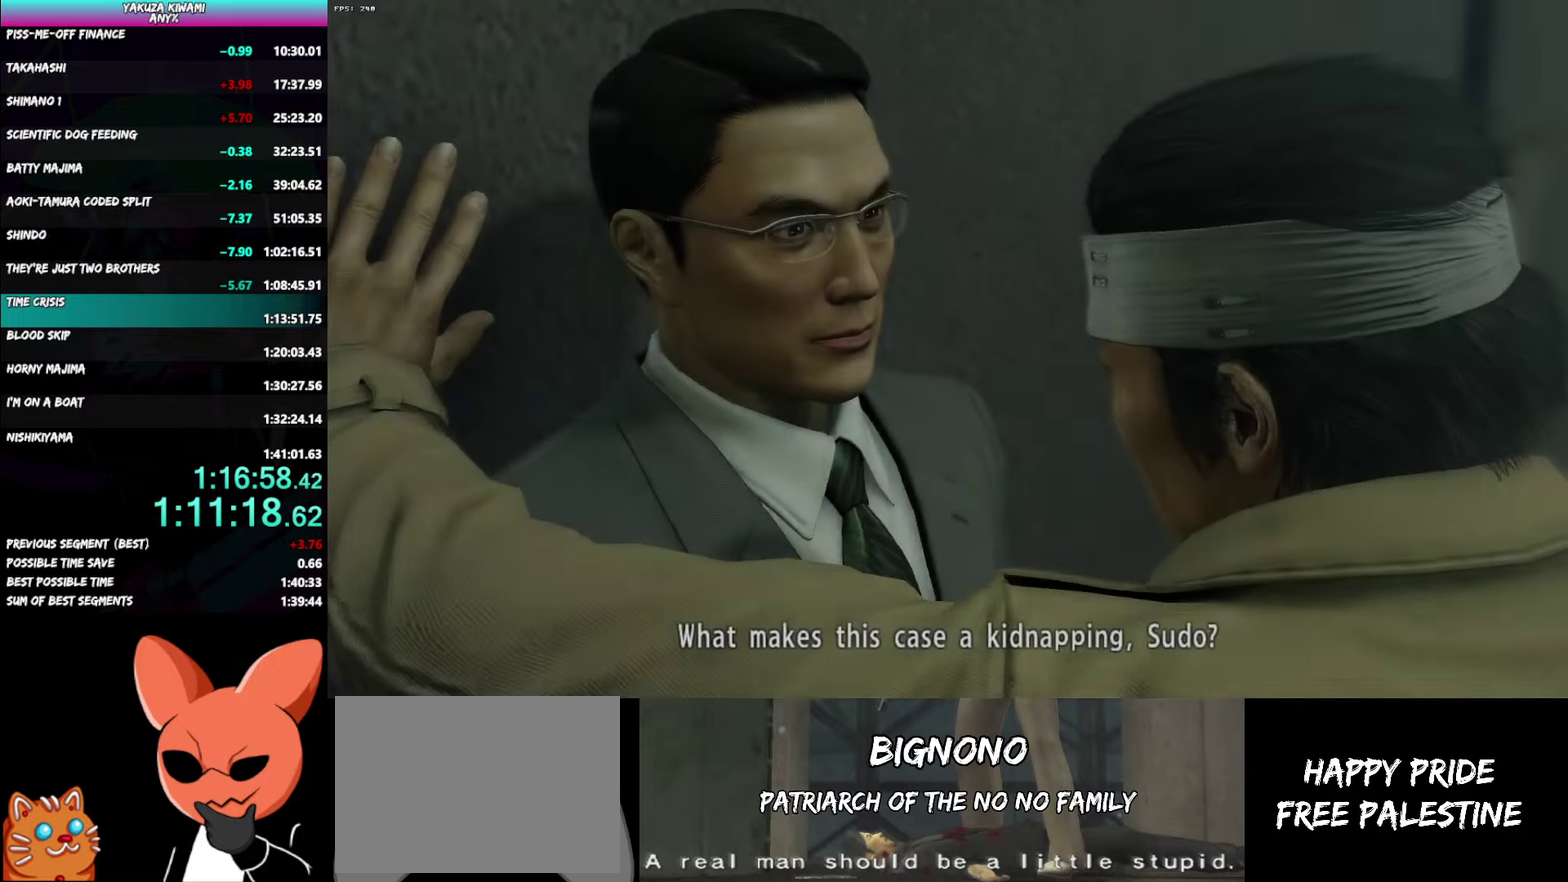
{"buttons": ["A"], "left_stick": "center", "right_stick": "center"}
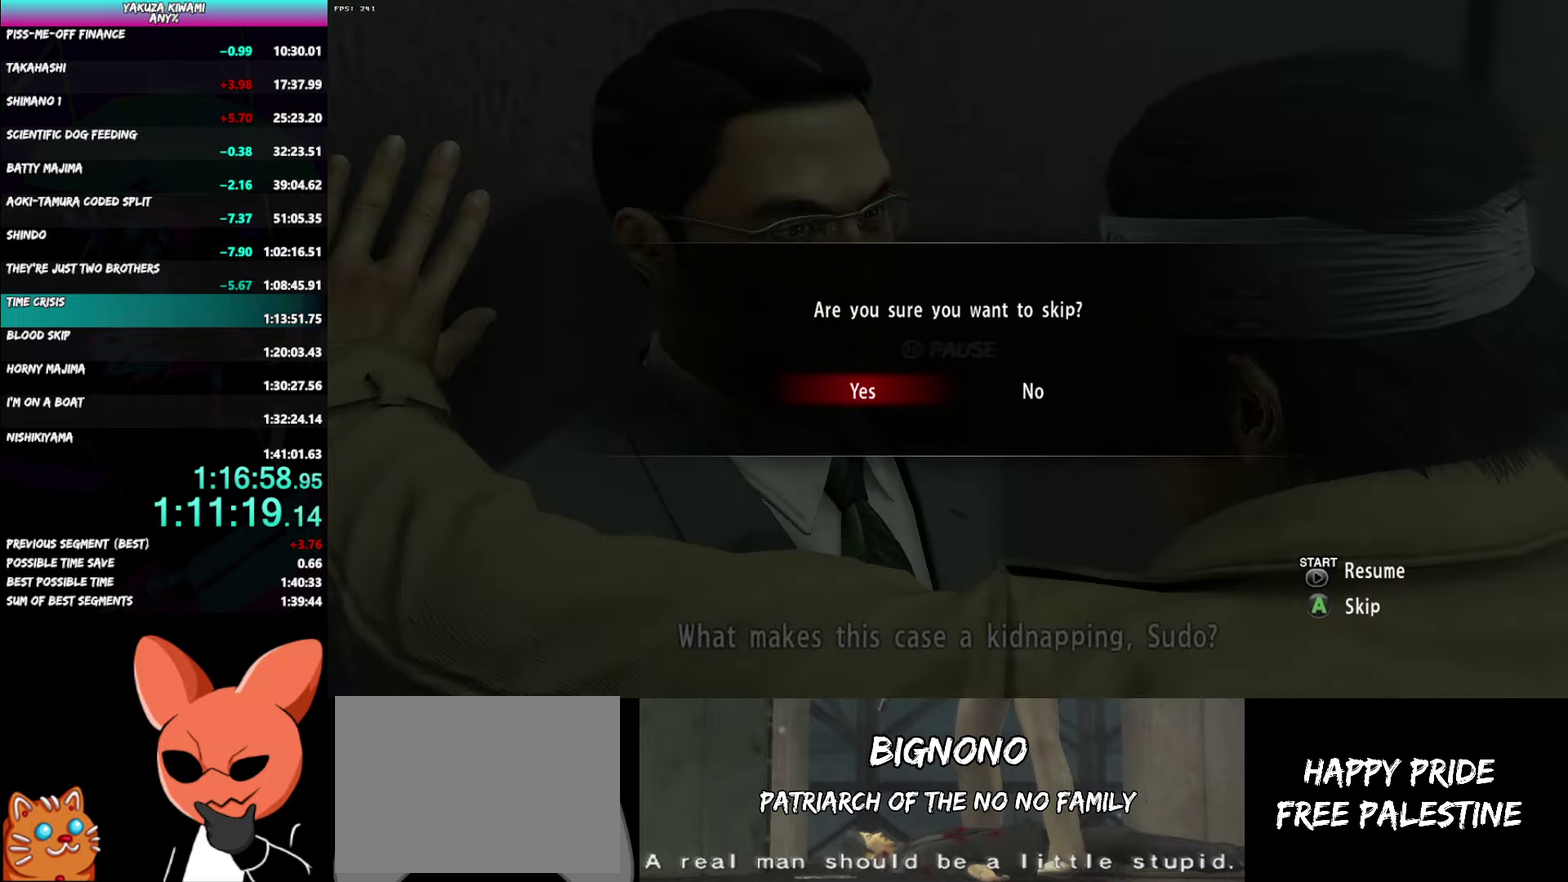
{"buttons": [], "left_stick": "center", "right_stick": "center"}
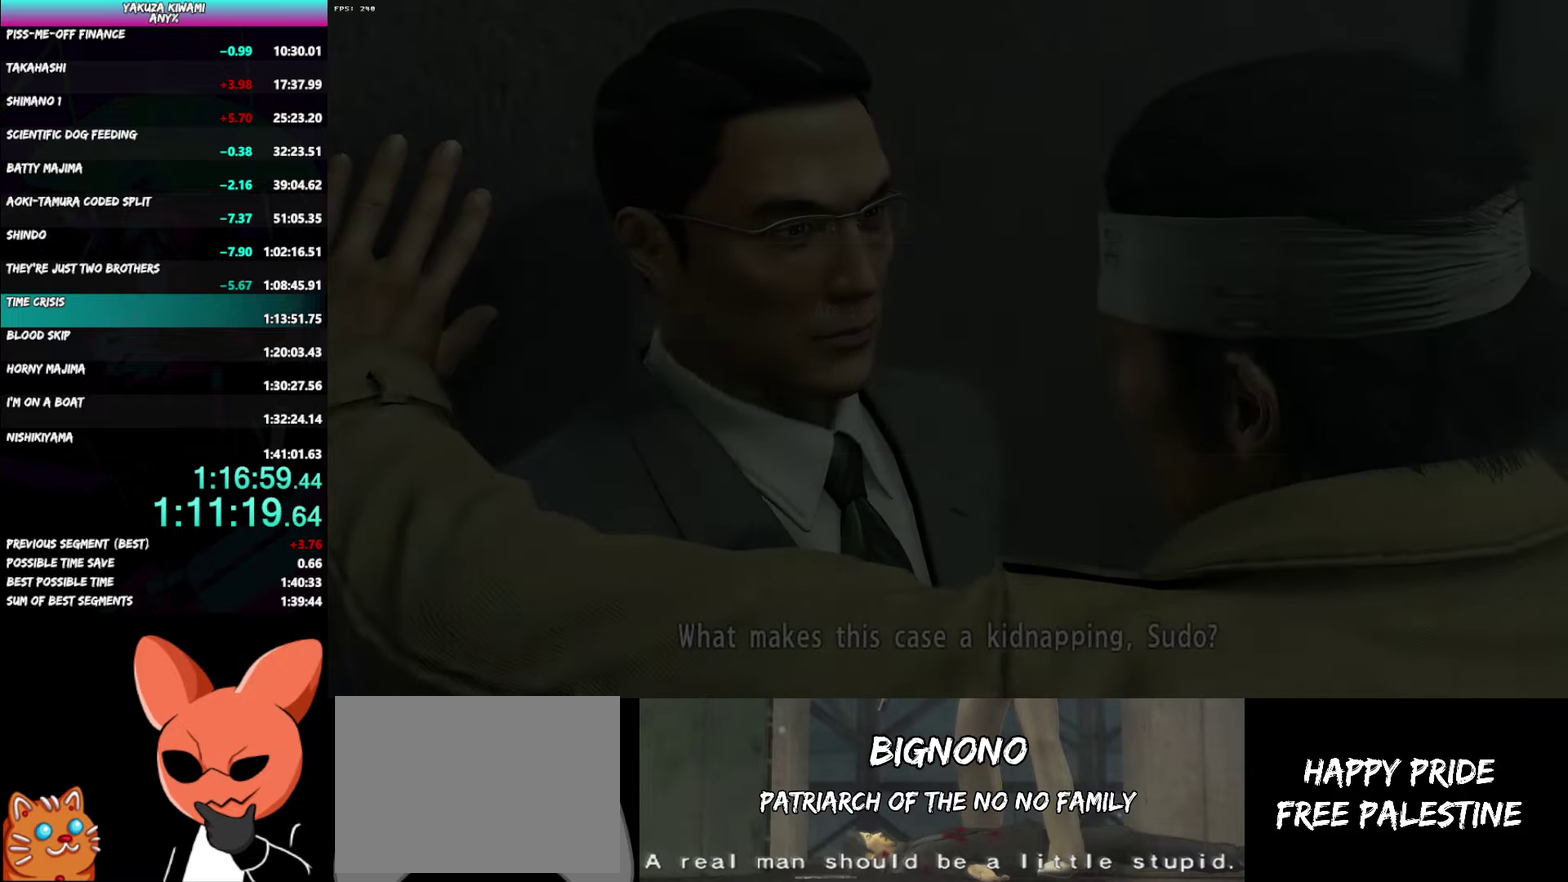
{"buttons": [], "left_stick": "center", "right_stick": "center", "events": []}
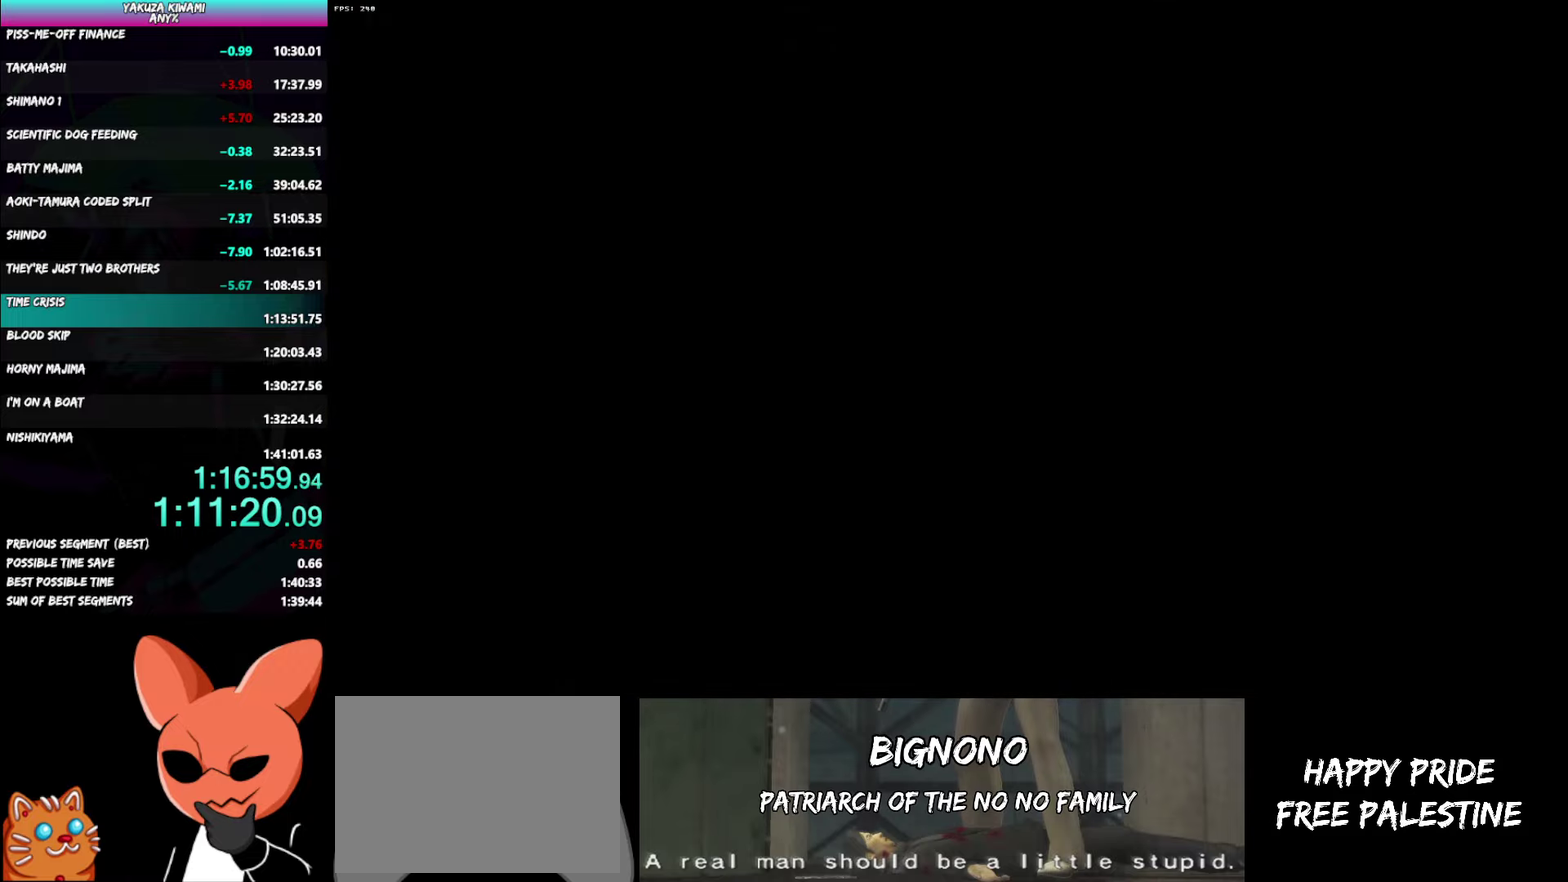
{"buttons": [], "left_stick": "center", "right_stick": "center", "events": []}
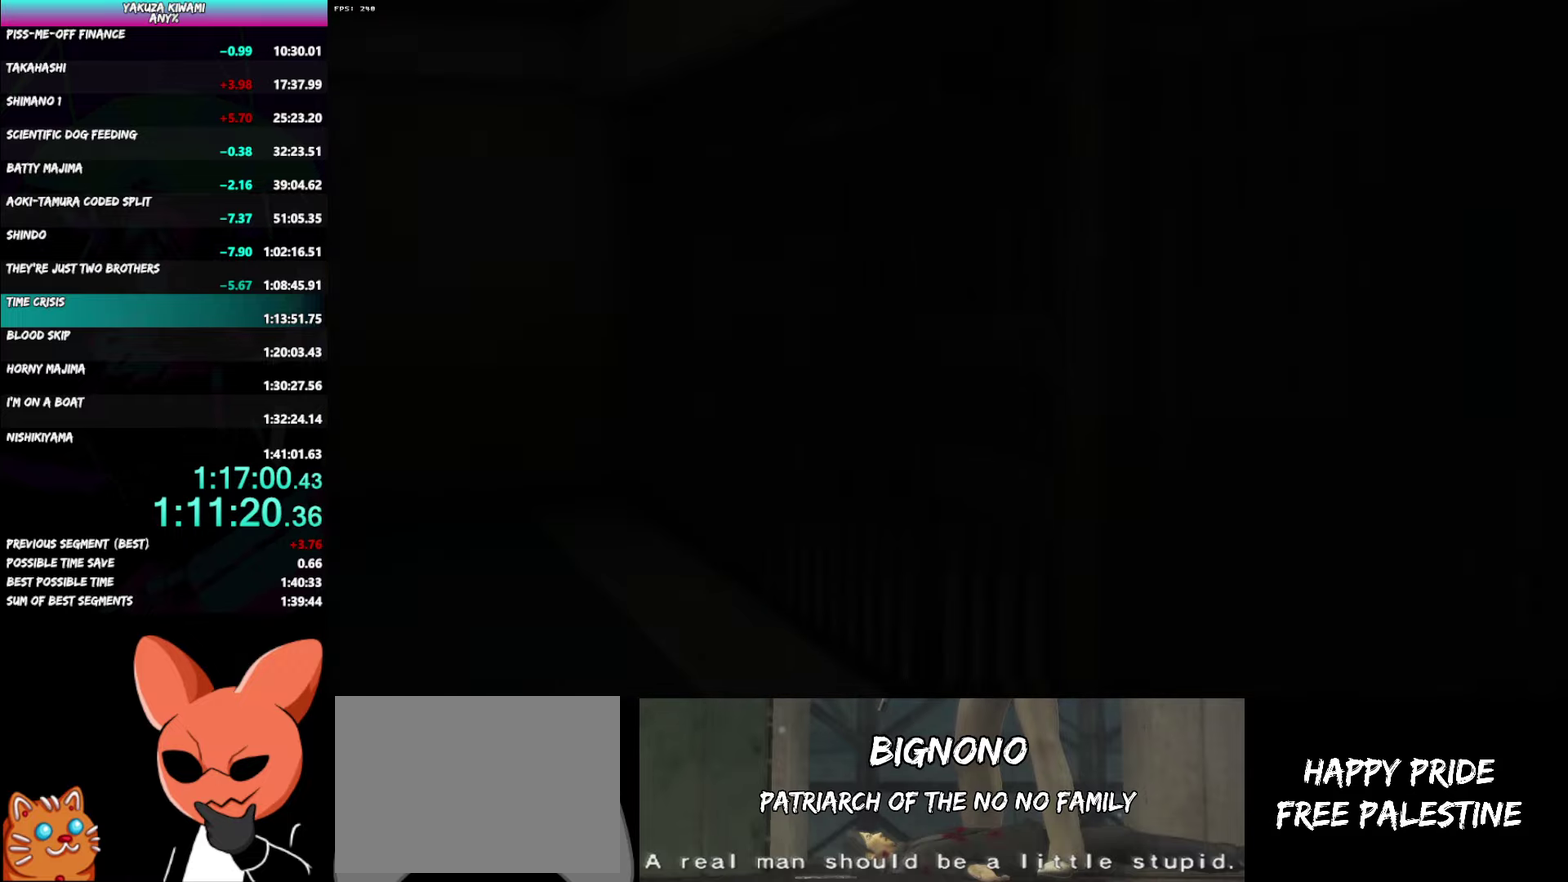
{"buttons": [], "left_stick": "center", "right_stick": "center", "events": [[300, "START", "down"], [350, "START", "up"]]}
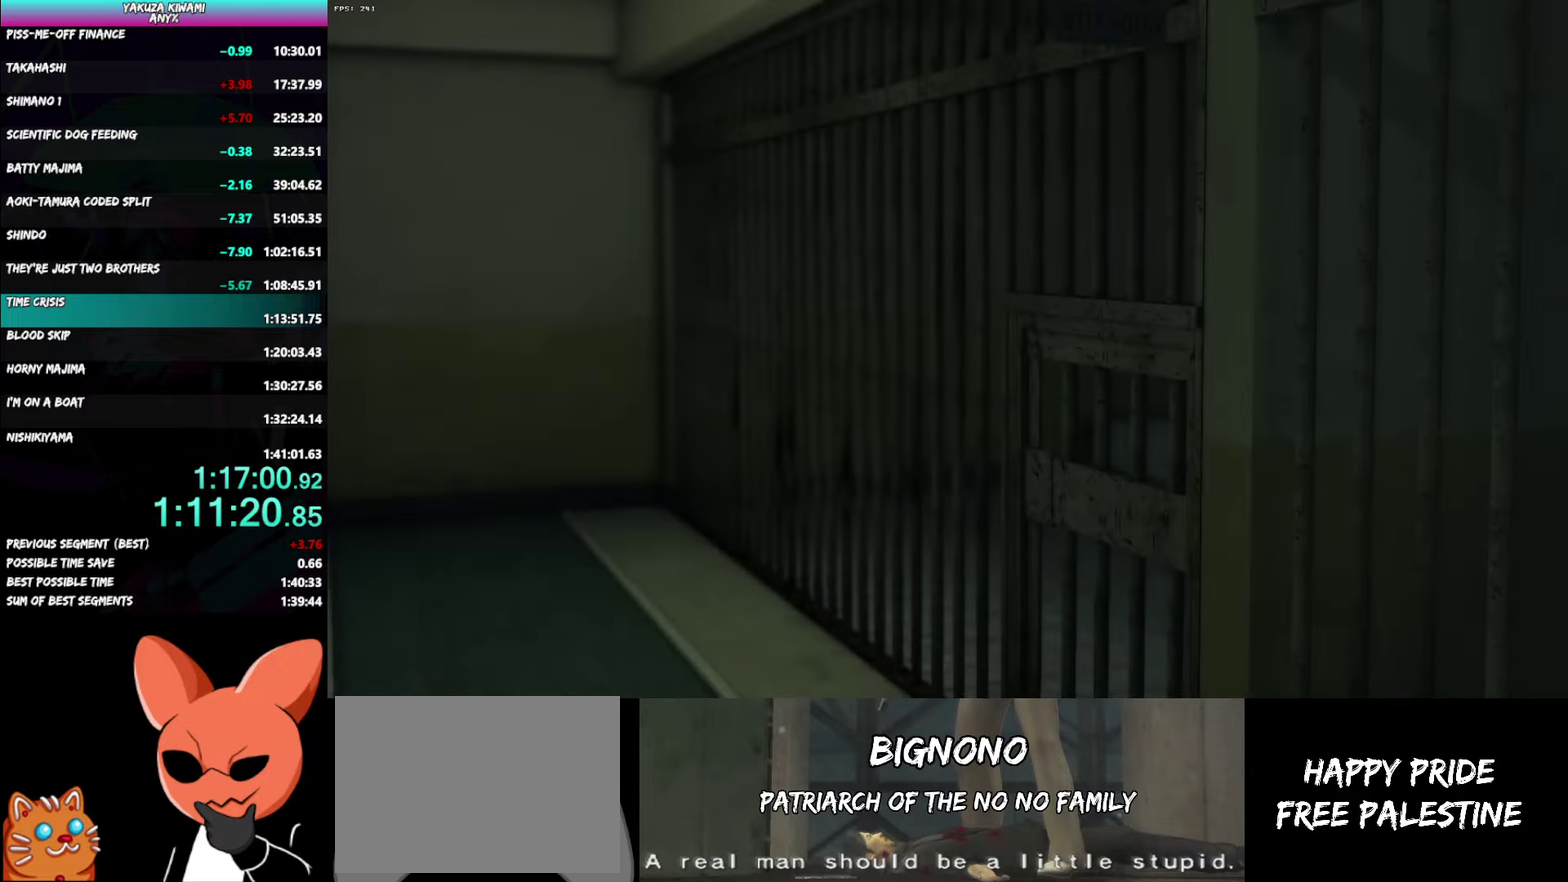
{"buttons": [], "left_stick": "center", "right_stick": "center", "events": []}
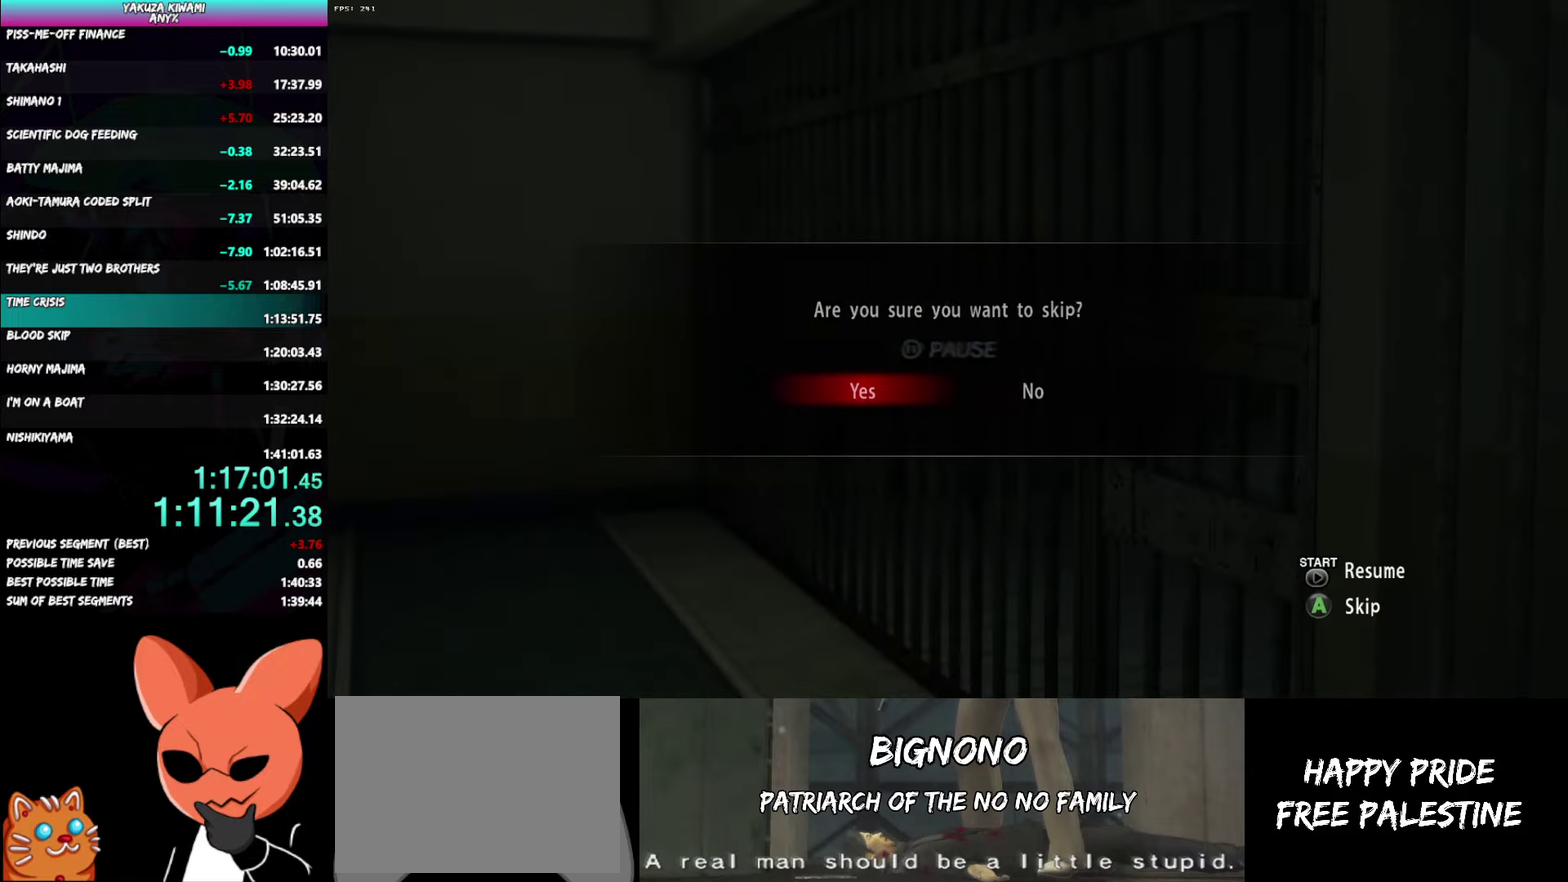
{"buttons": [], "left_stick": "center", "right_stick": "center", "events": []}
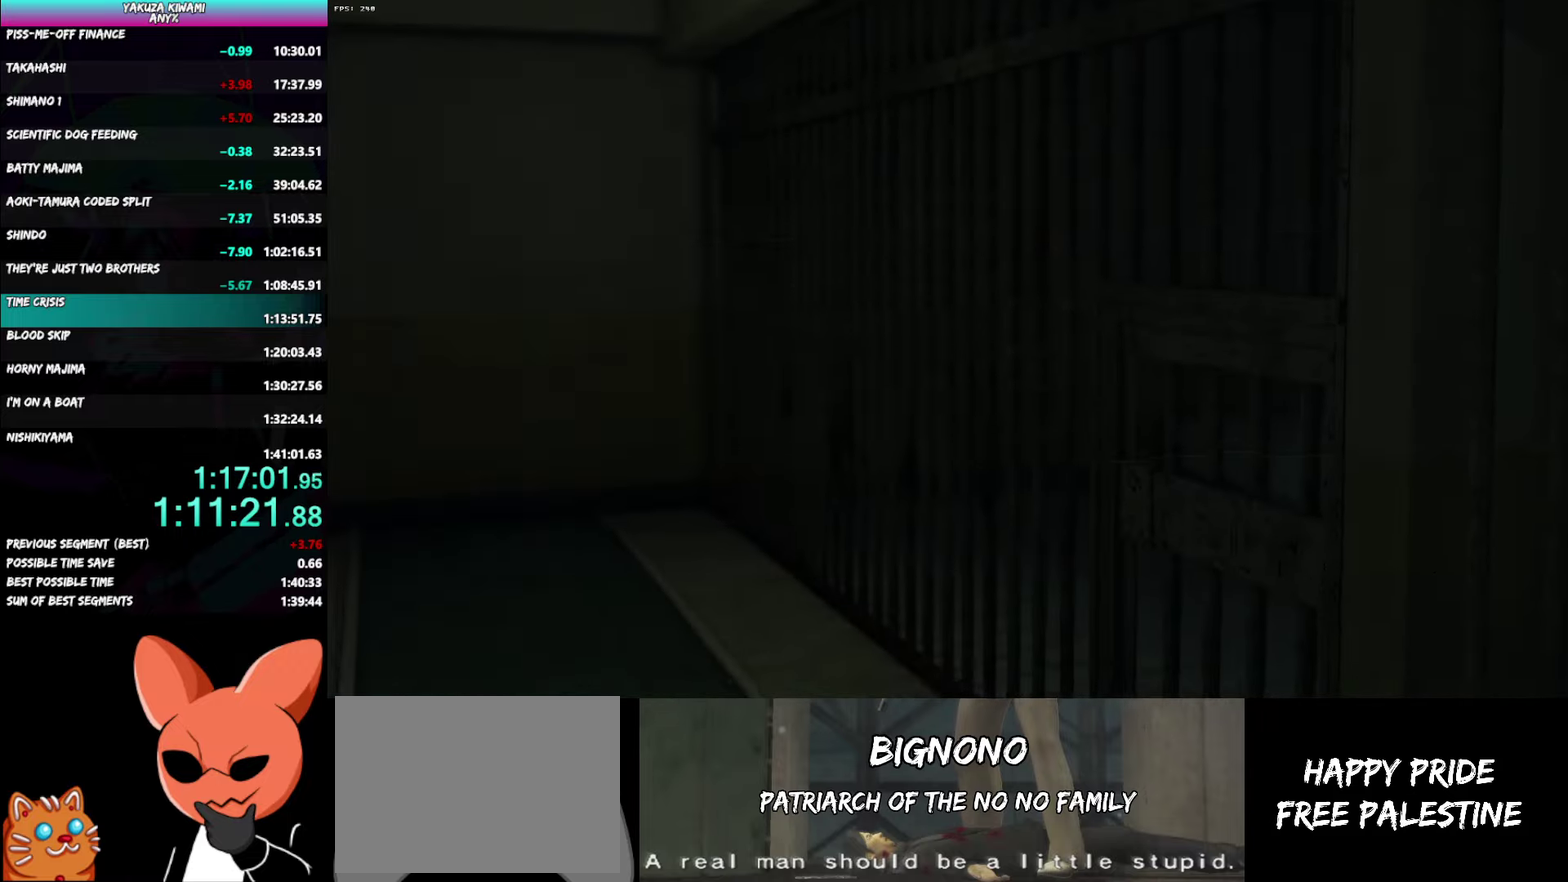
{"buttons": [], "left_stick": "center", "right_stick": "center", "events": []}
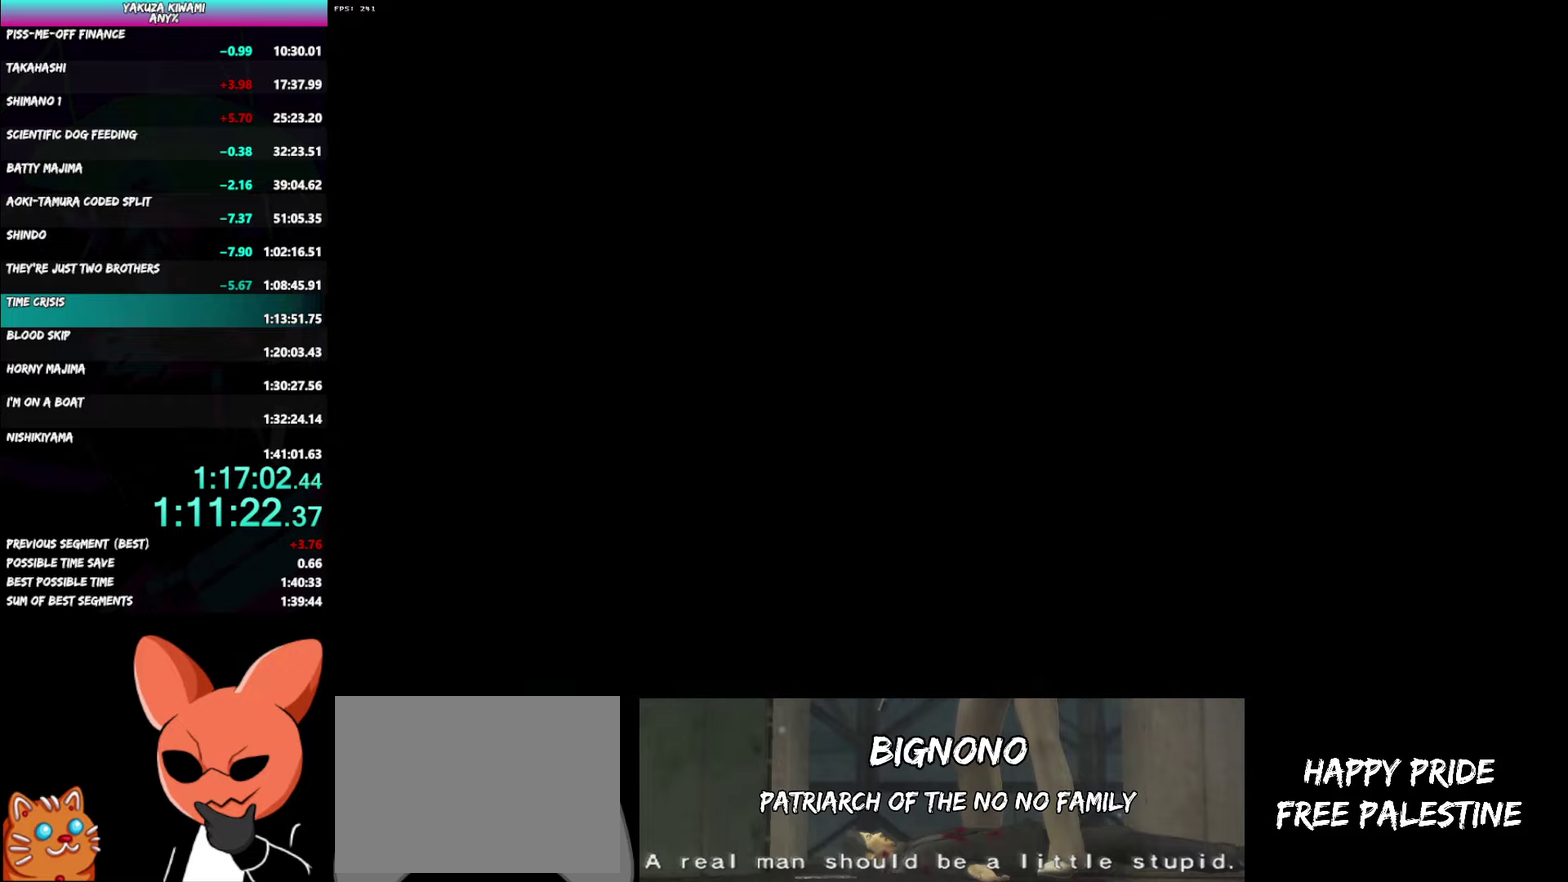
{"buttons": [], "left_stick": "center", "right_stick": "center", "events": []}
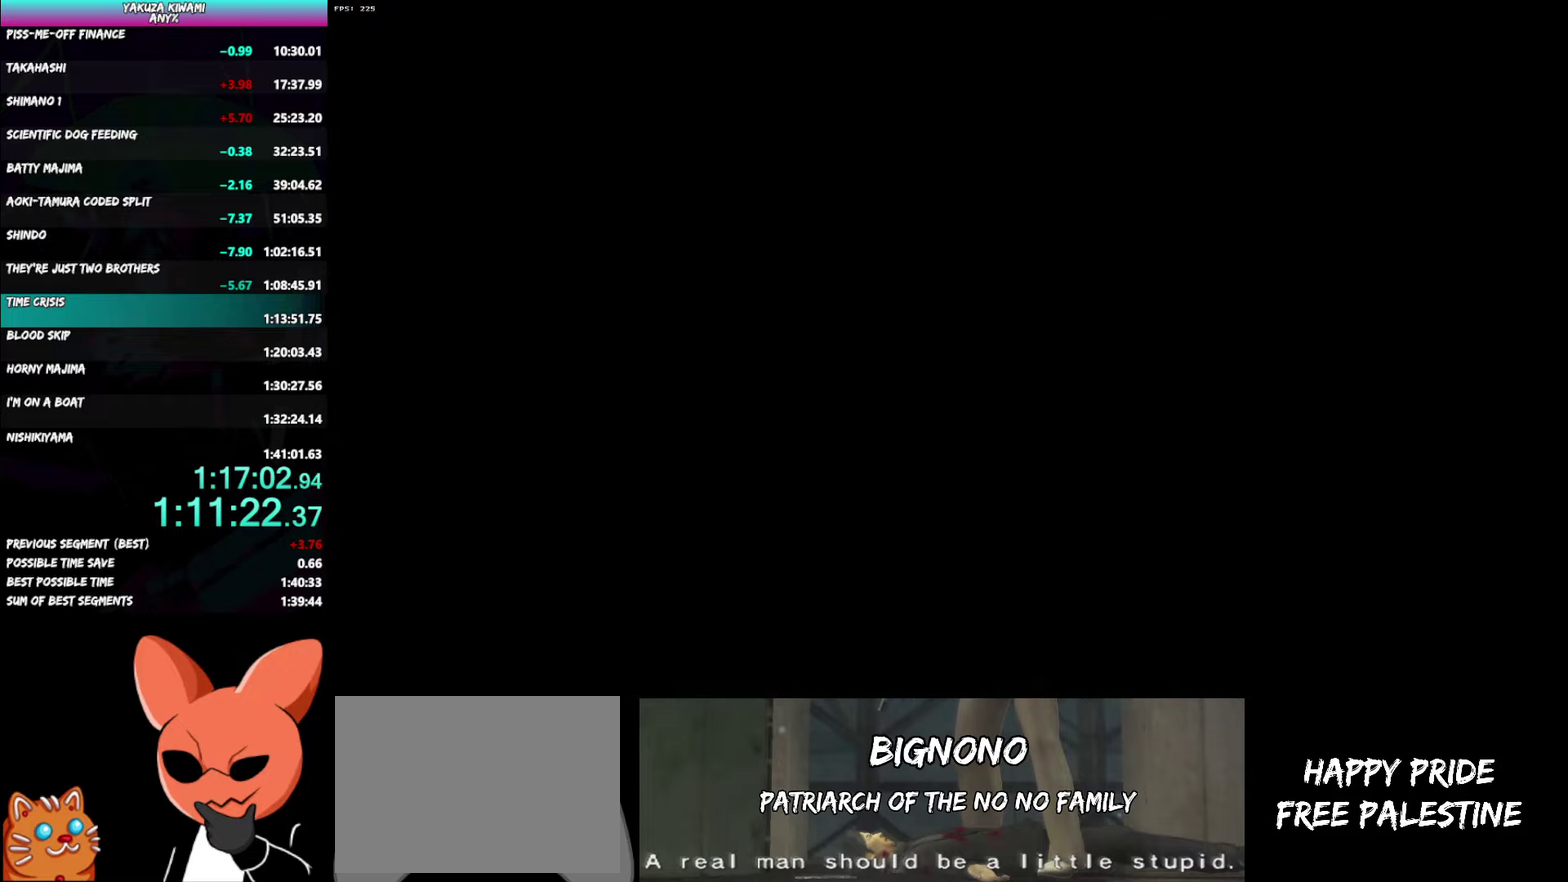
{"buttons": ["A"], "left_stick": "center", "right_stick": "center"}
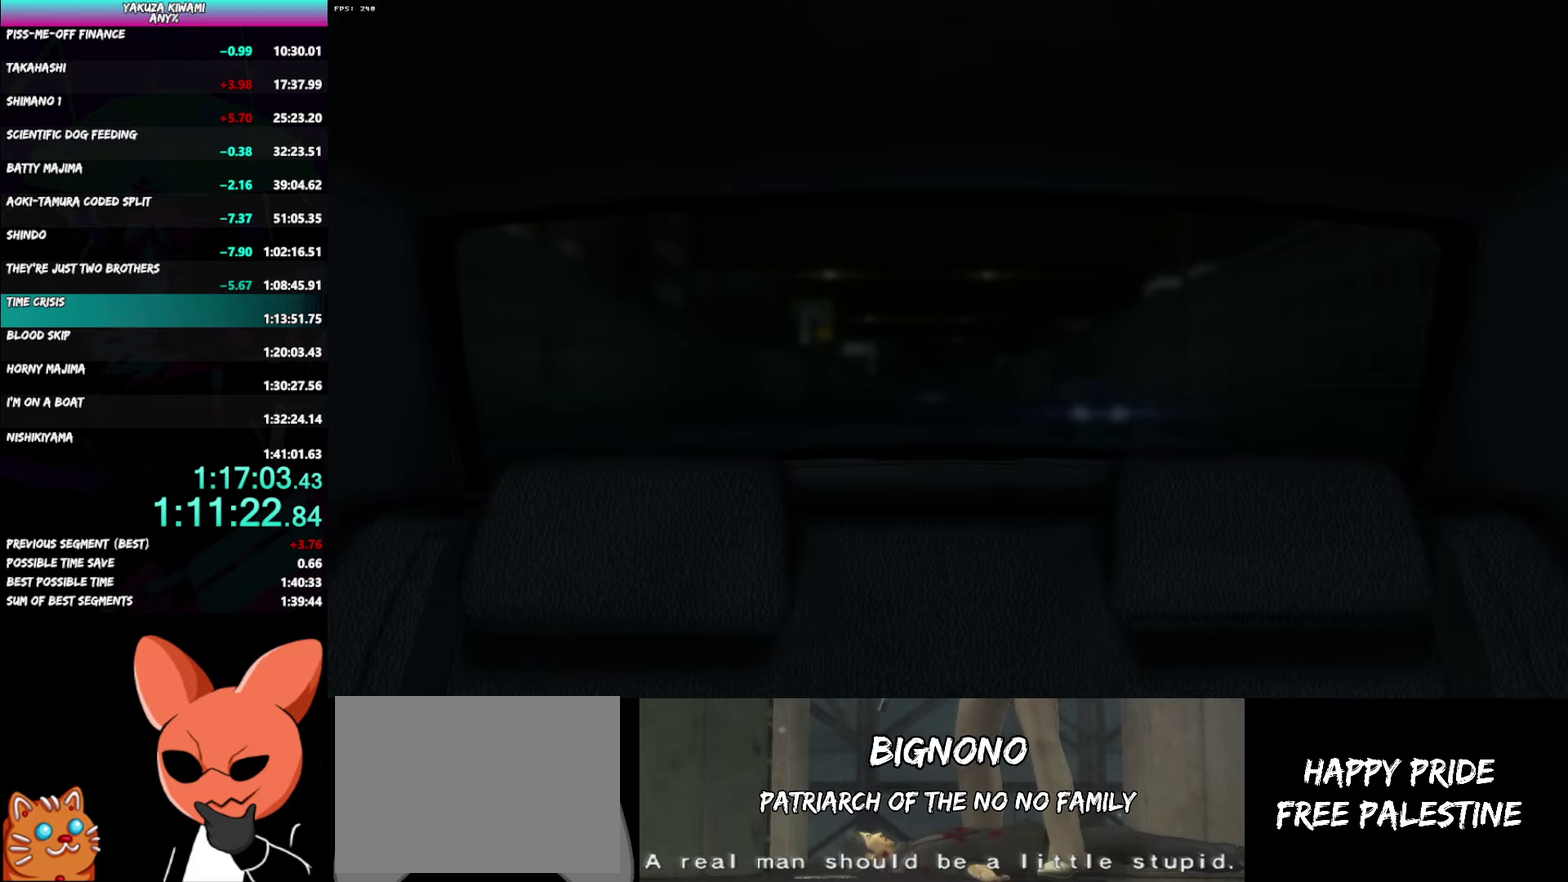
{"buttons": [], "left_stick": "center", "right_stick": "center"}
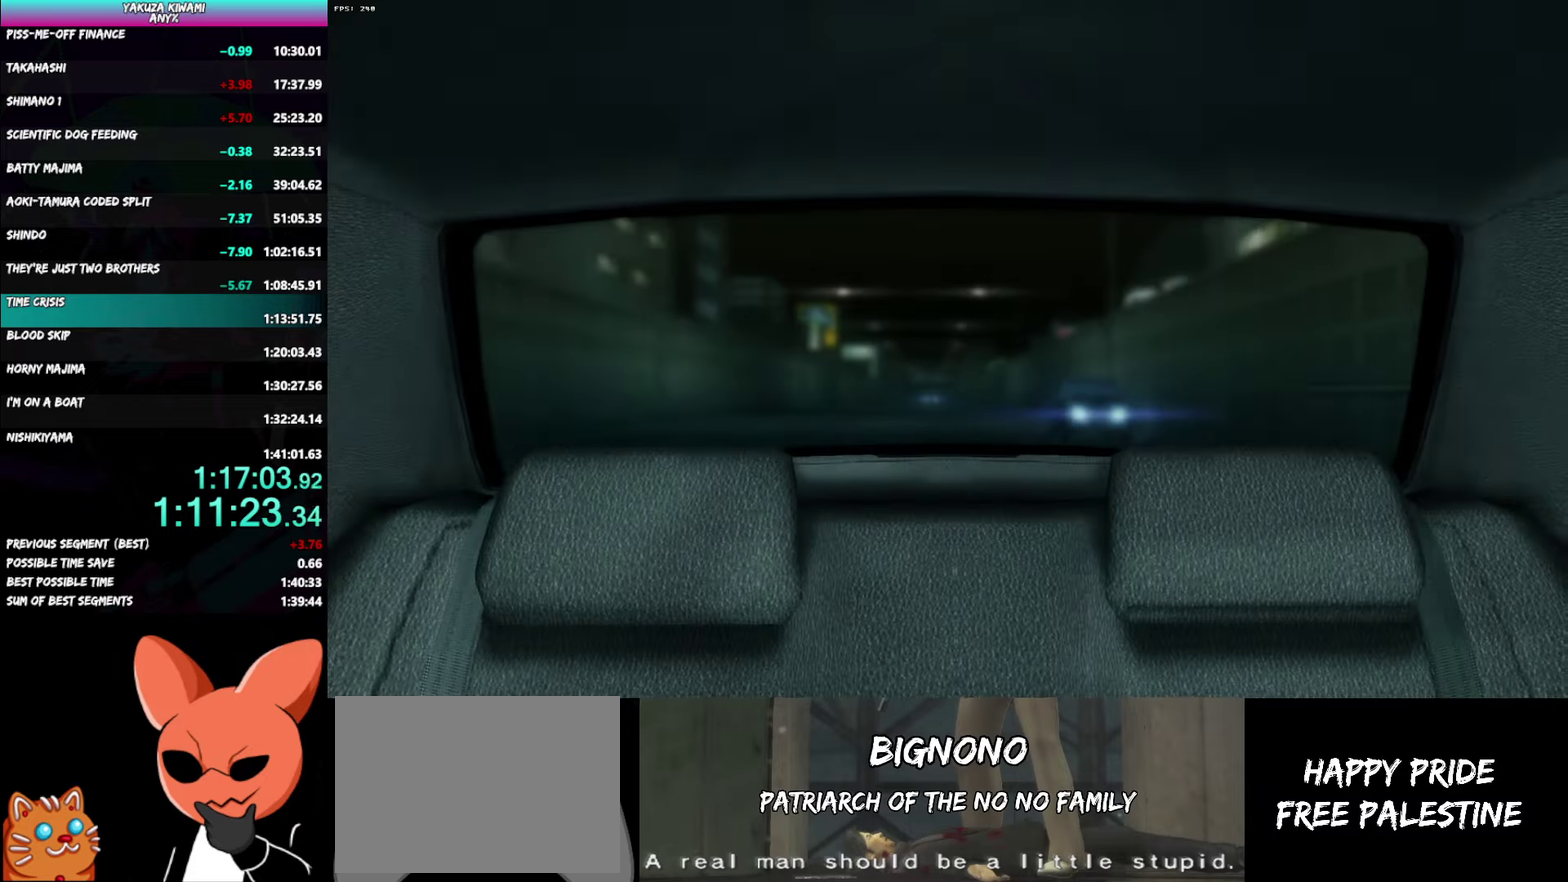
{"buttons": [], "left_stick": "center", "right_stick": "center", "events": []}
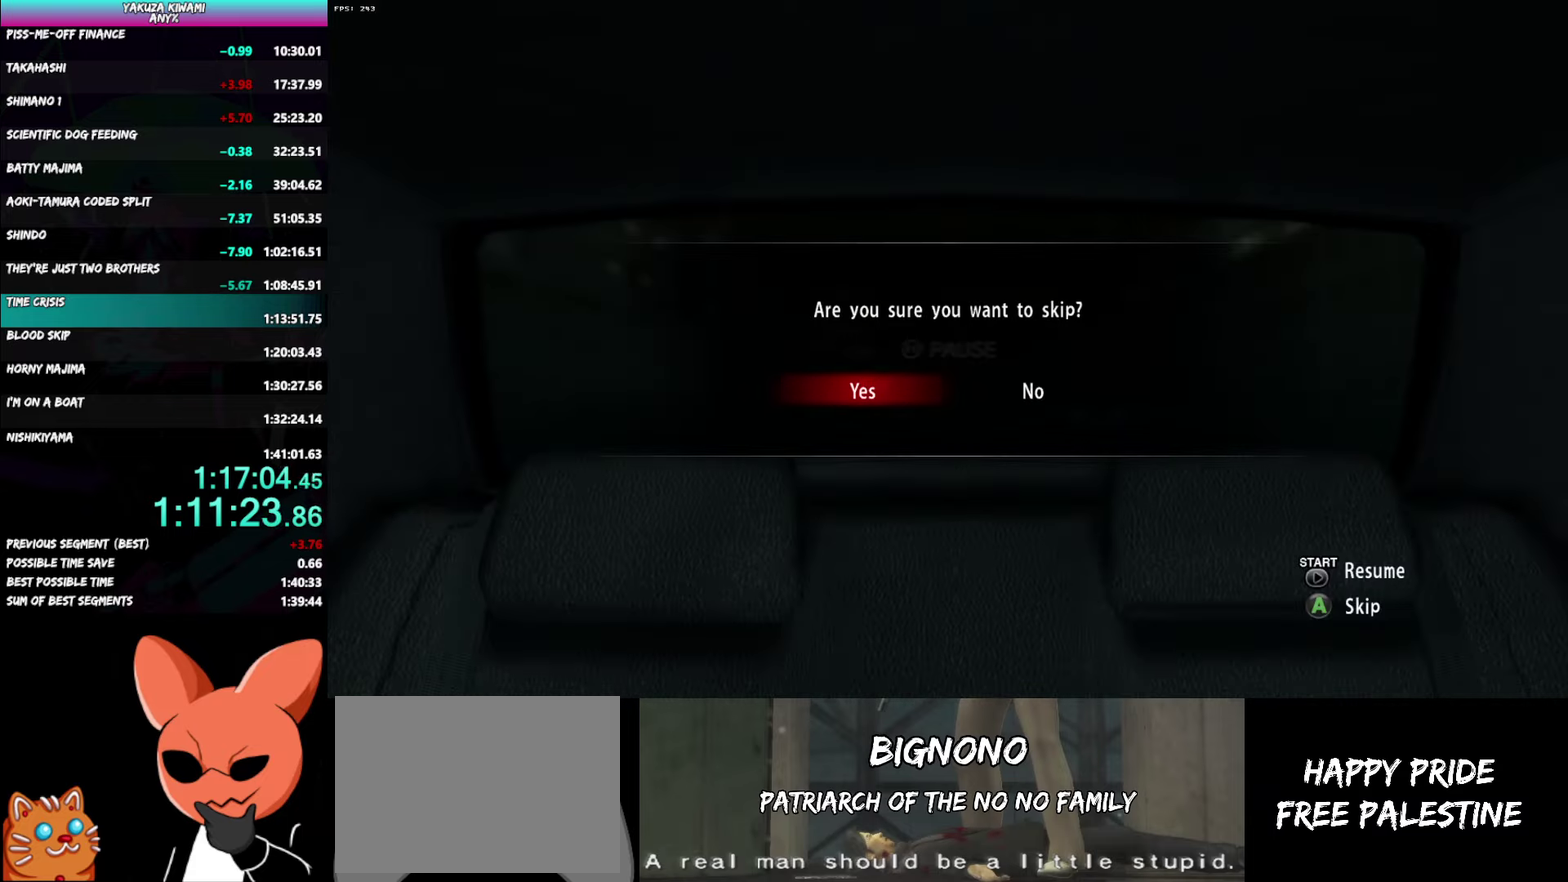
{"buttons": [], "left_stick": "center", "right_stick": "center", "events": []}
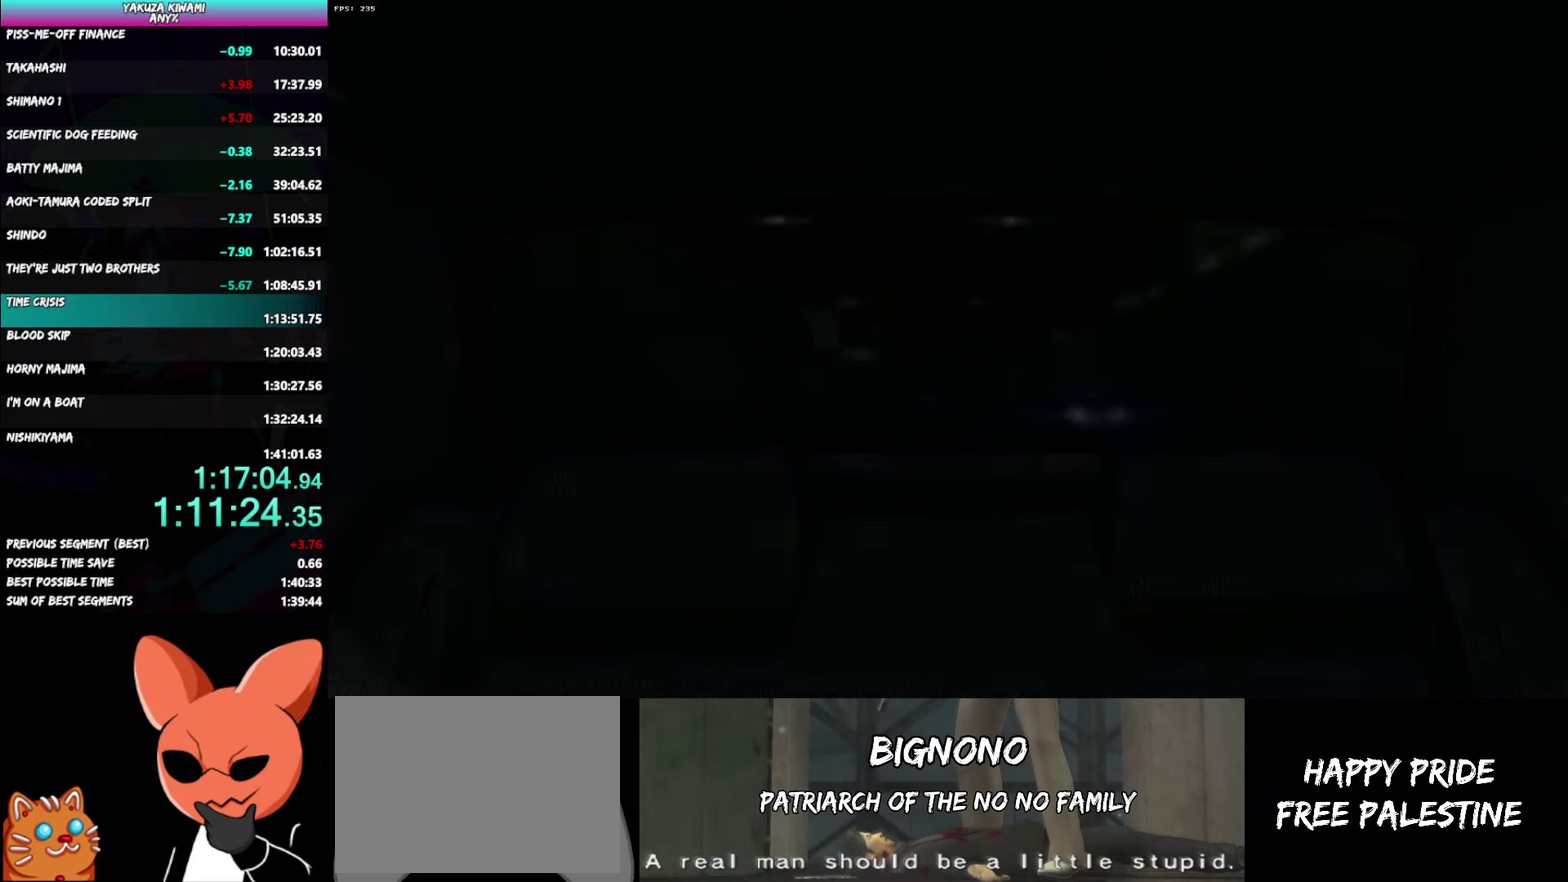
{"buttons": [], "left_stick": "center", "right_stick": "center", "events": []}
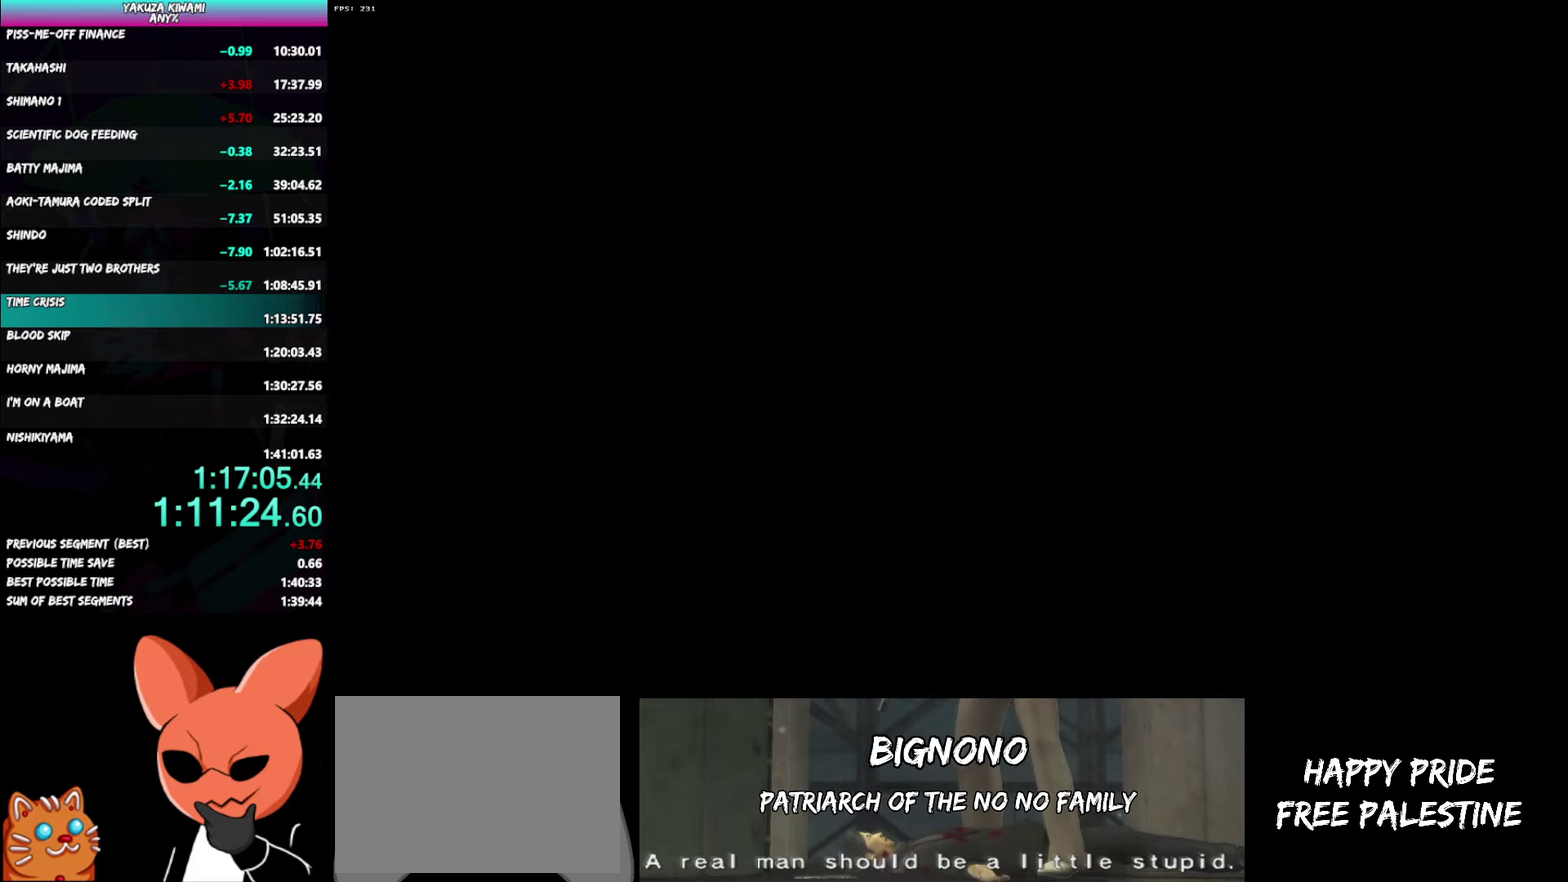
{"buttons": ["START"], "left_stick": "center", "right_stick": "center", "events": [[483, "START", "down"]]}
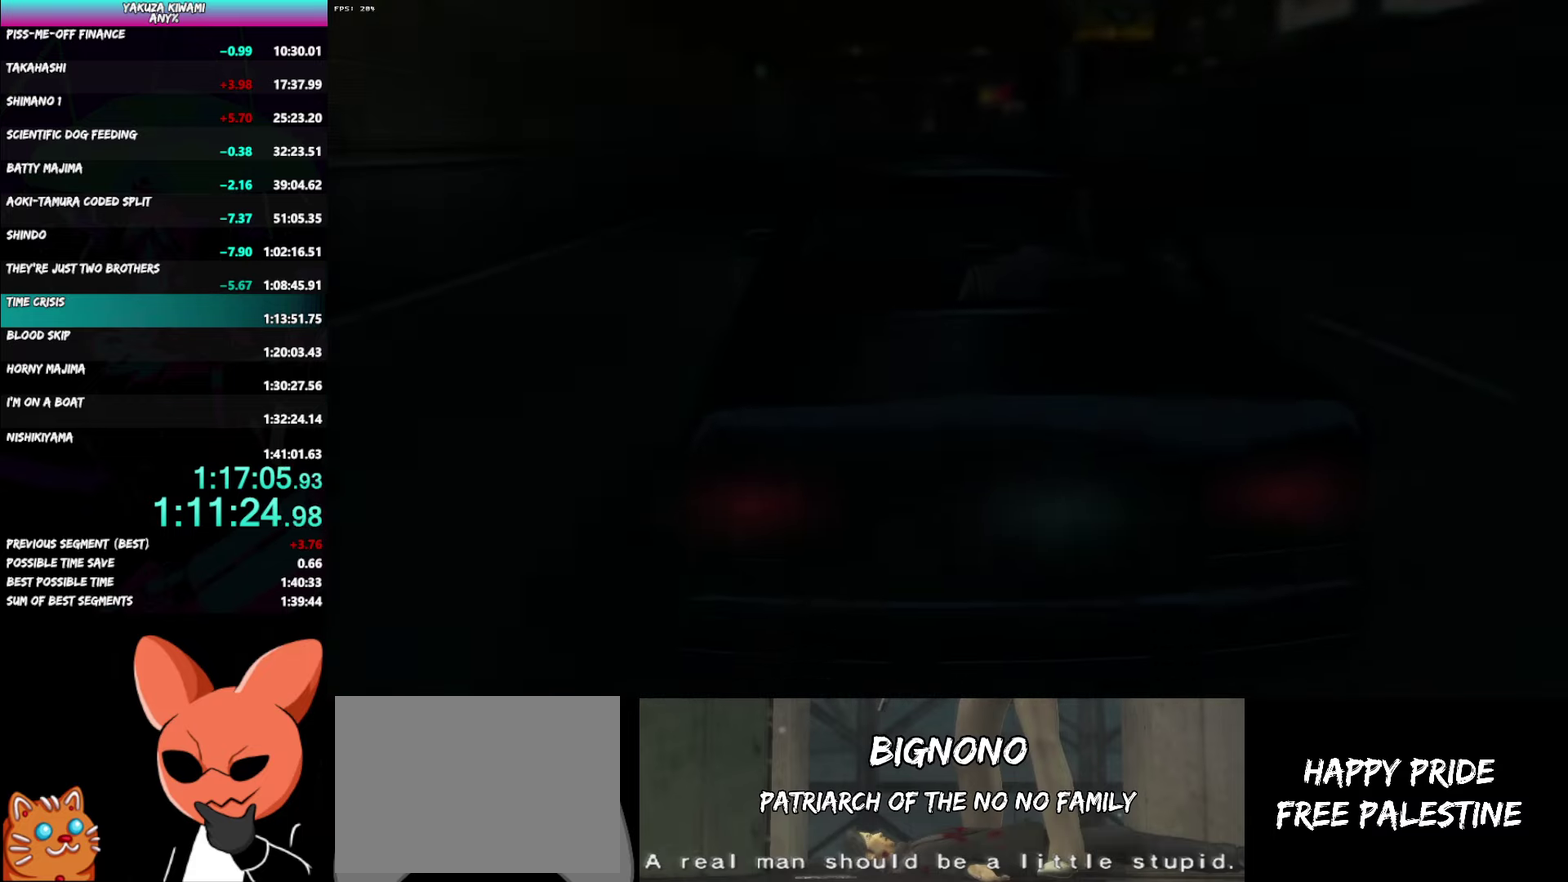
{"buttons": ["A"], "left_stick": "center", "right_stick": "center"}
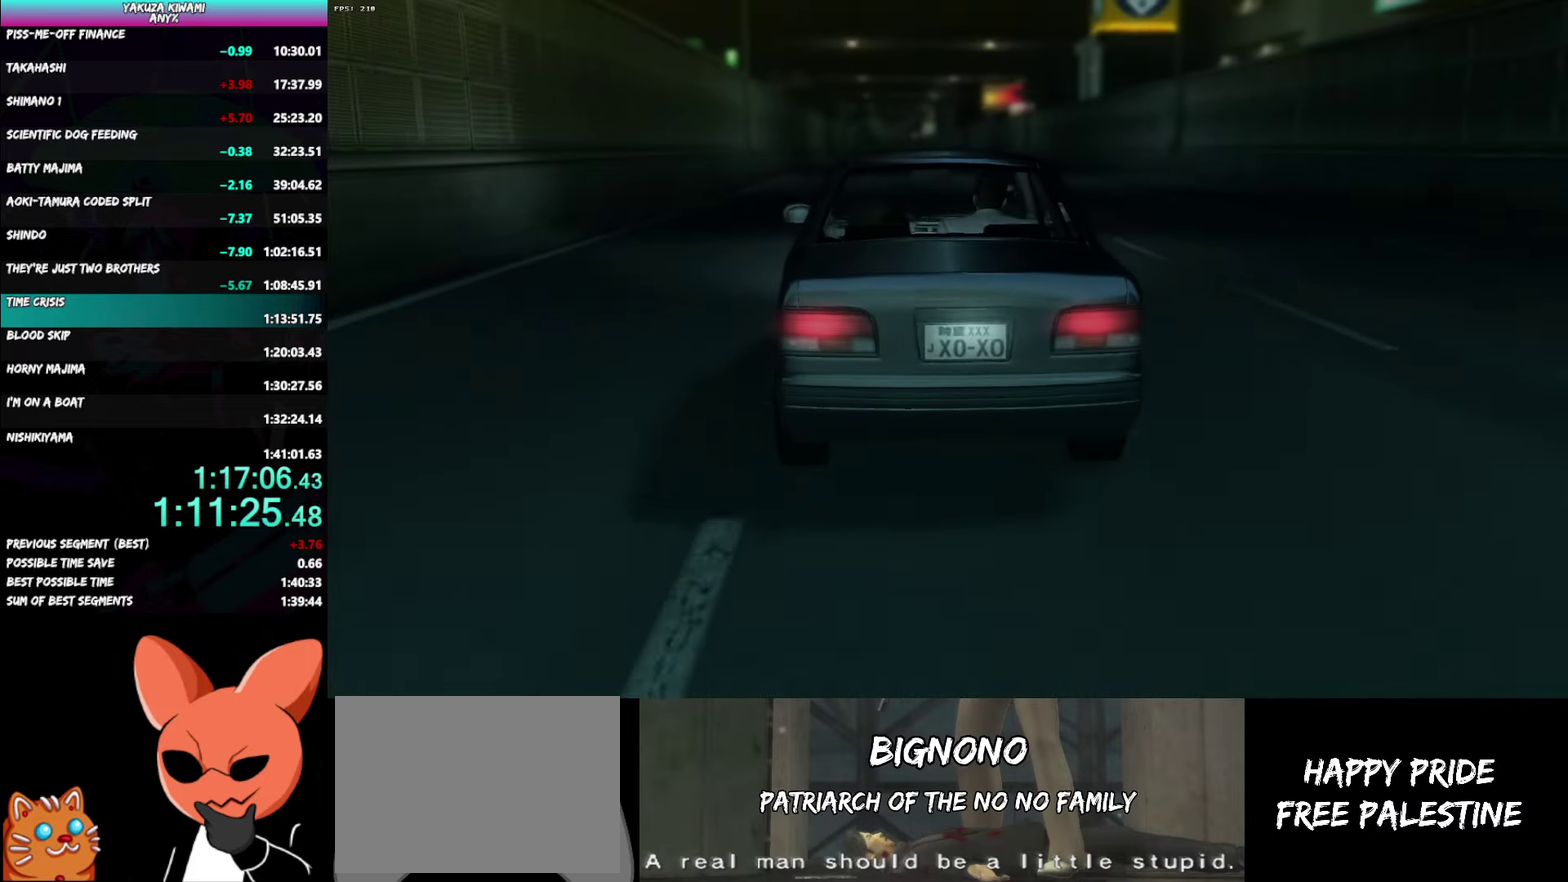
{"buttons": [], "left_stick": "center", "right_stick": "center"}